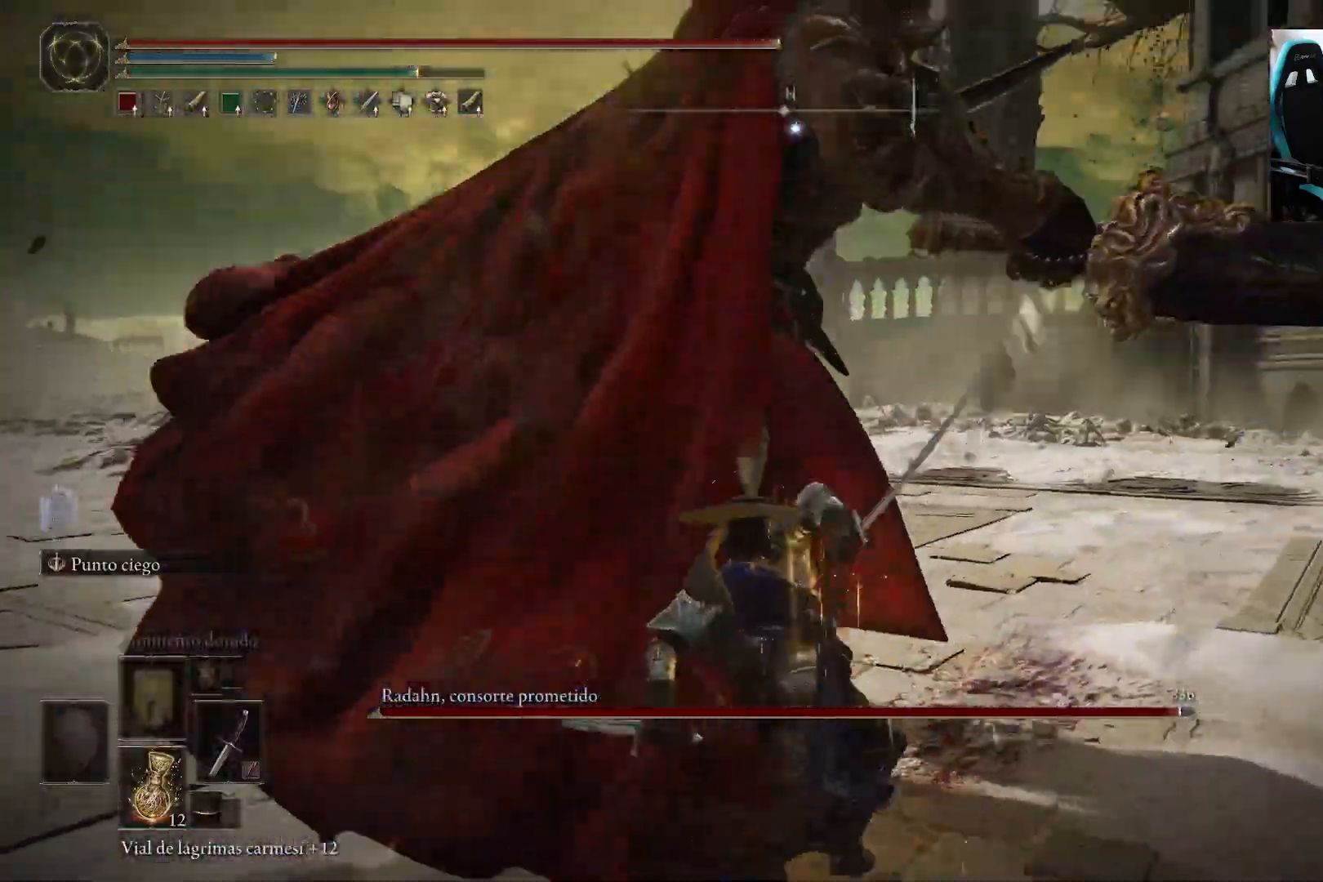
Gameplay with a controller (Xbox layout); each line is a JSON object with the inputs held at the frame after it. "events" lists button and stick changes between this image and that frame as [ms after this image, input, new state], when the widget could be followed in between.
{"buttons": [], "left_stick": "left", "right_stick": "center", "events": [[33, "left_stick", "left"]]}
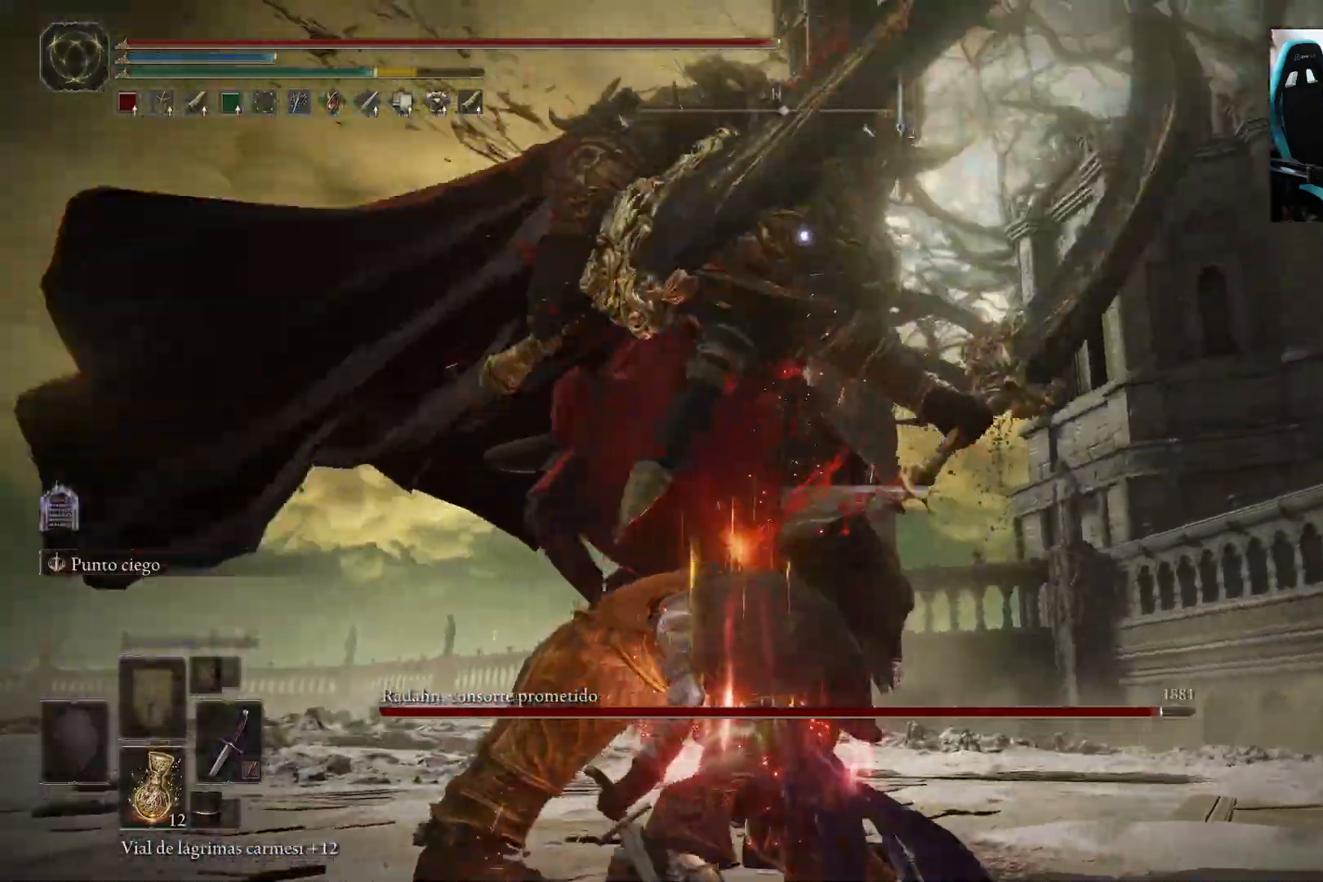
{"buttons": [], "left_stick": "up-left", "right_stick": "center", "events": [[317, "left_stick", "up-left"]]}
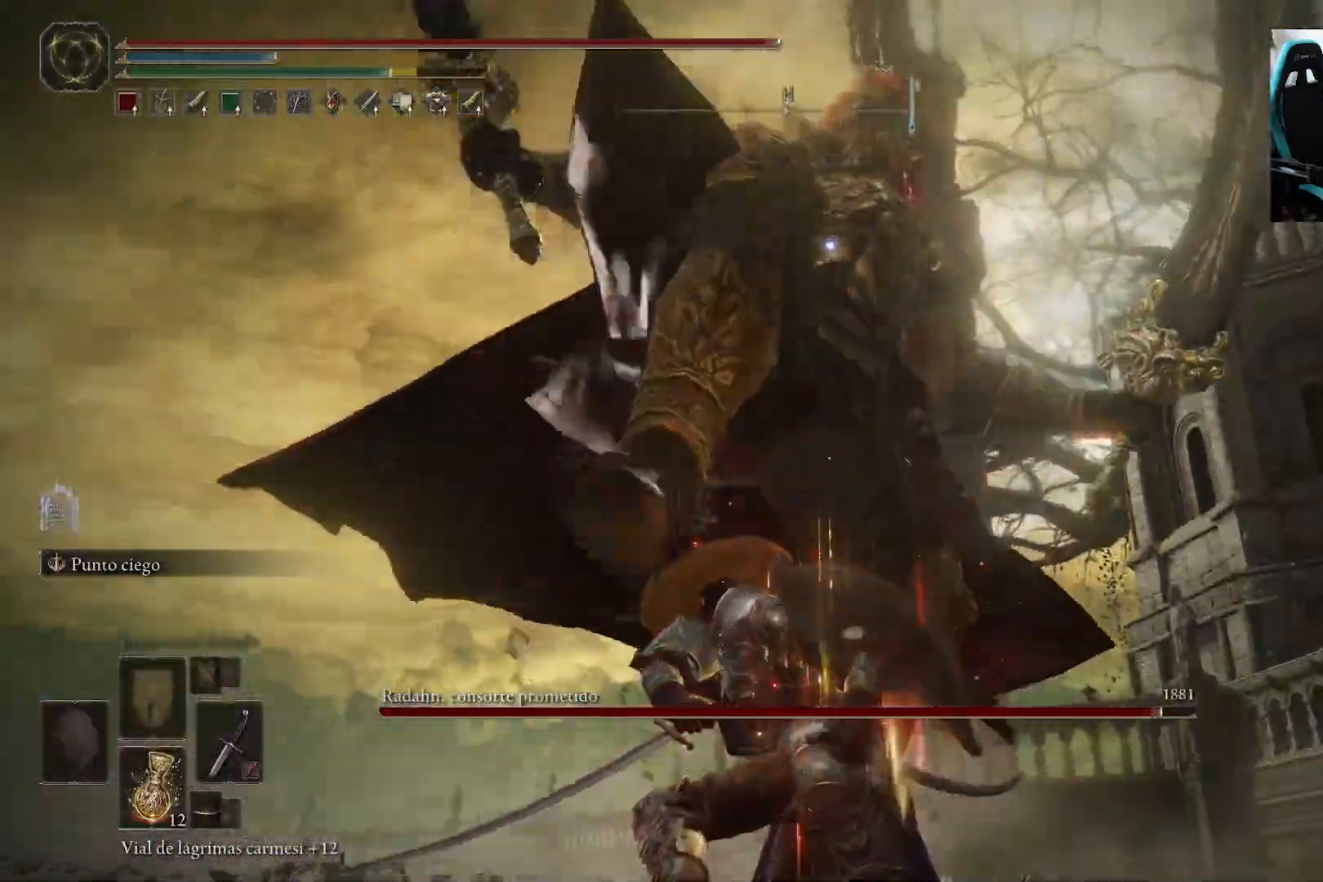
{"buttons": [], "left_stick": "up-left", "right_stick": "center", "events": [[133, "B", "down"], [233, "B", "up"]]}
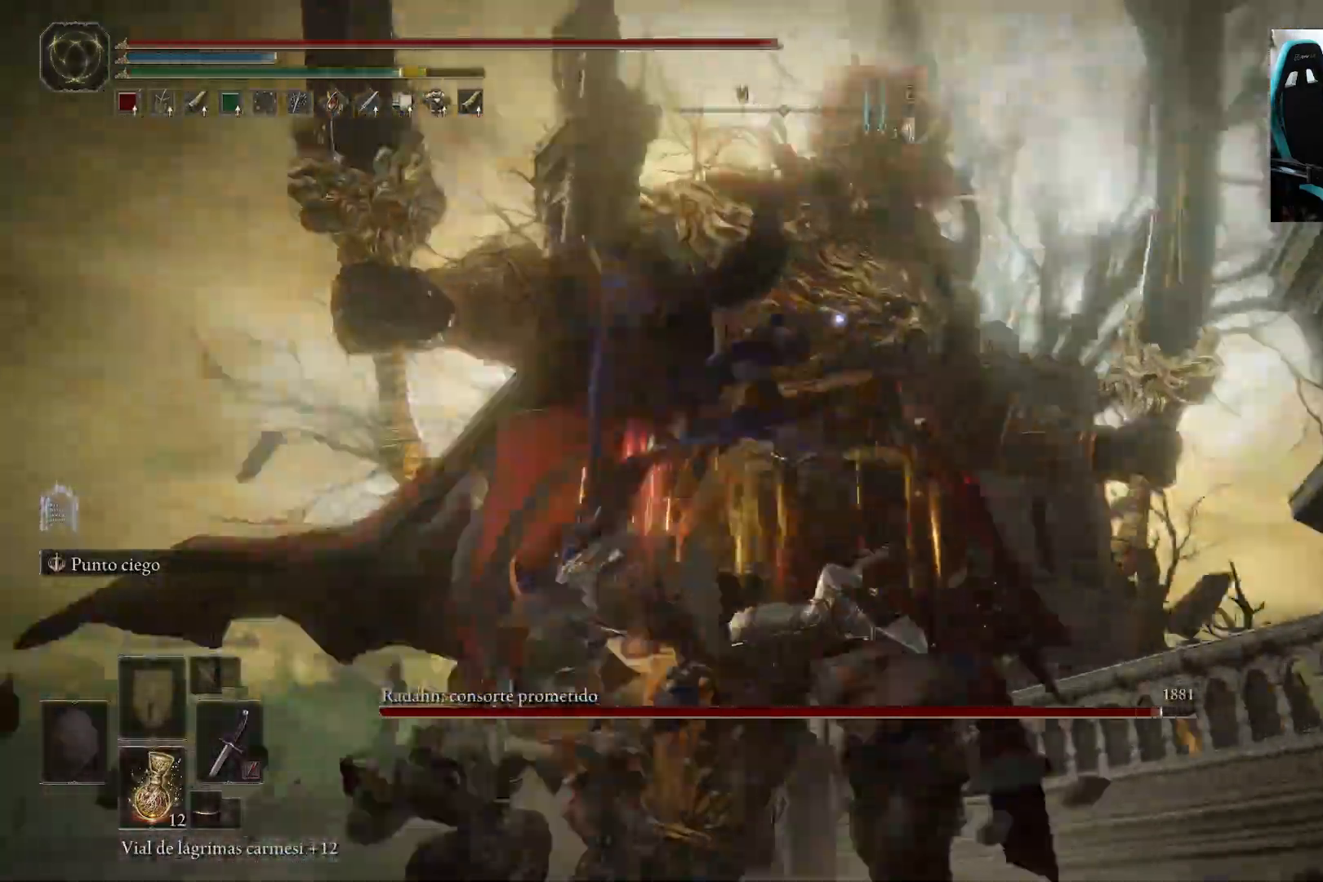
{"buttons": [], "left_stick": "left", "right_stick": "center", "events": [[300, "left_stick", "left"]]}
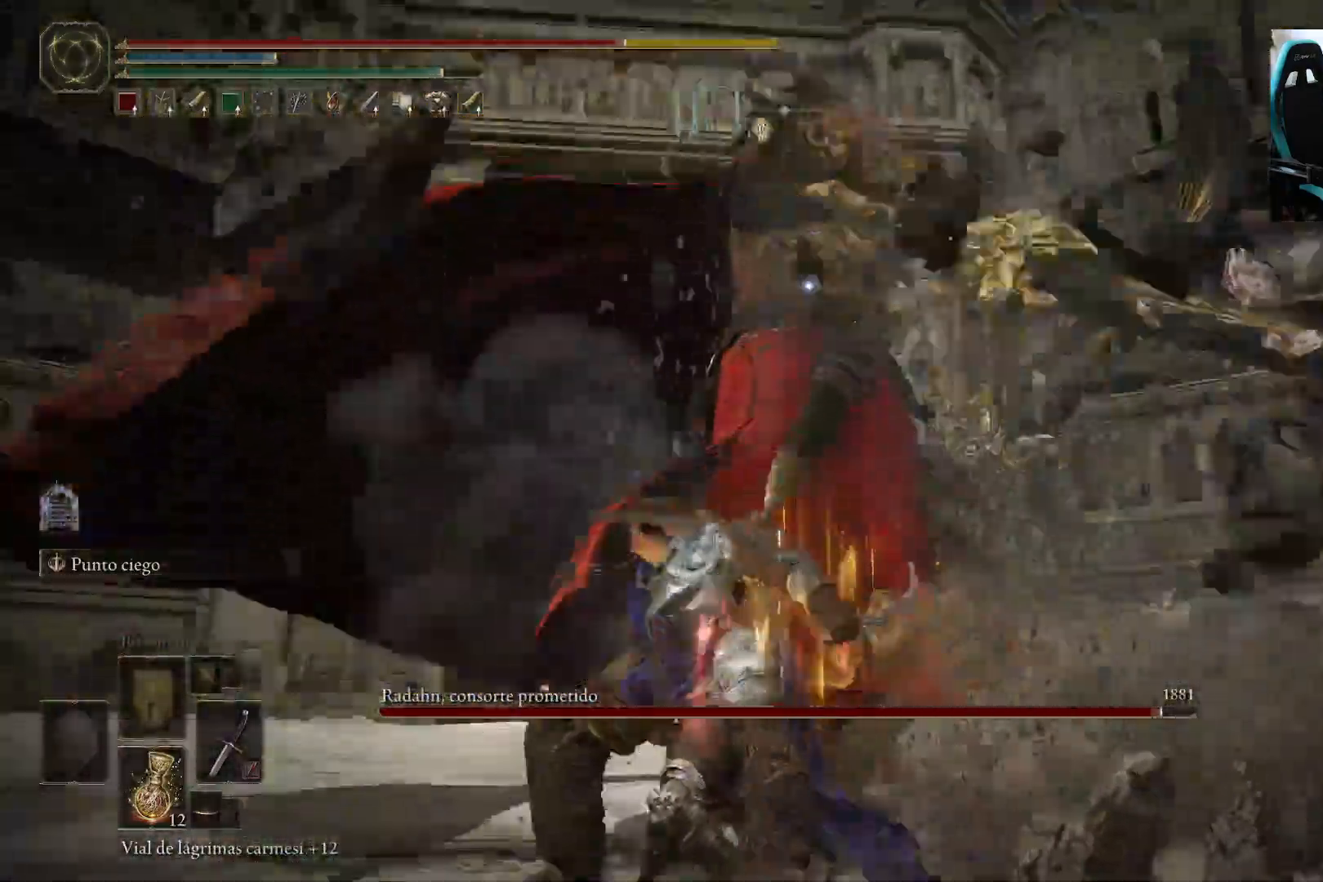
{"buttons": [], "left_stick": "up-left", "right_stick": "center", "events": [[267, "B", "down"], [333, "left_stick", "up-left"], [467, "B", "up"]]}
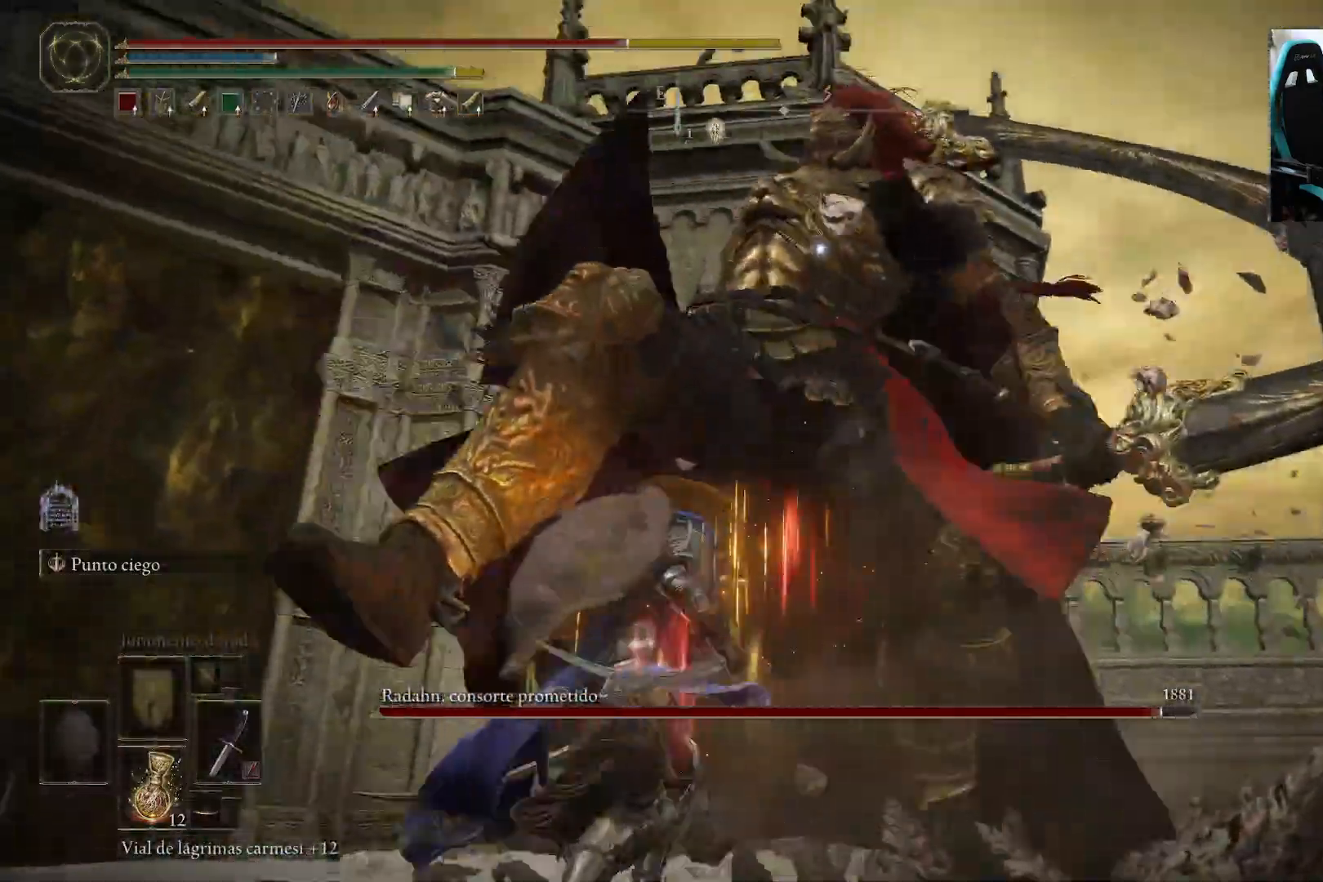
{"buttons": [], "left_stick": "up-left", "right_stick": "center", "events": []}
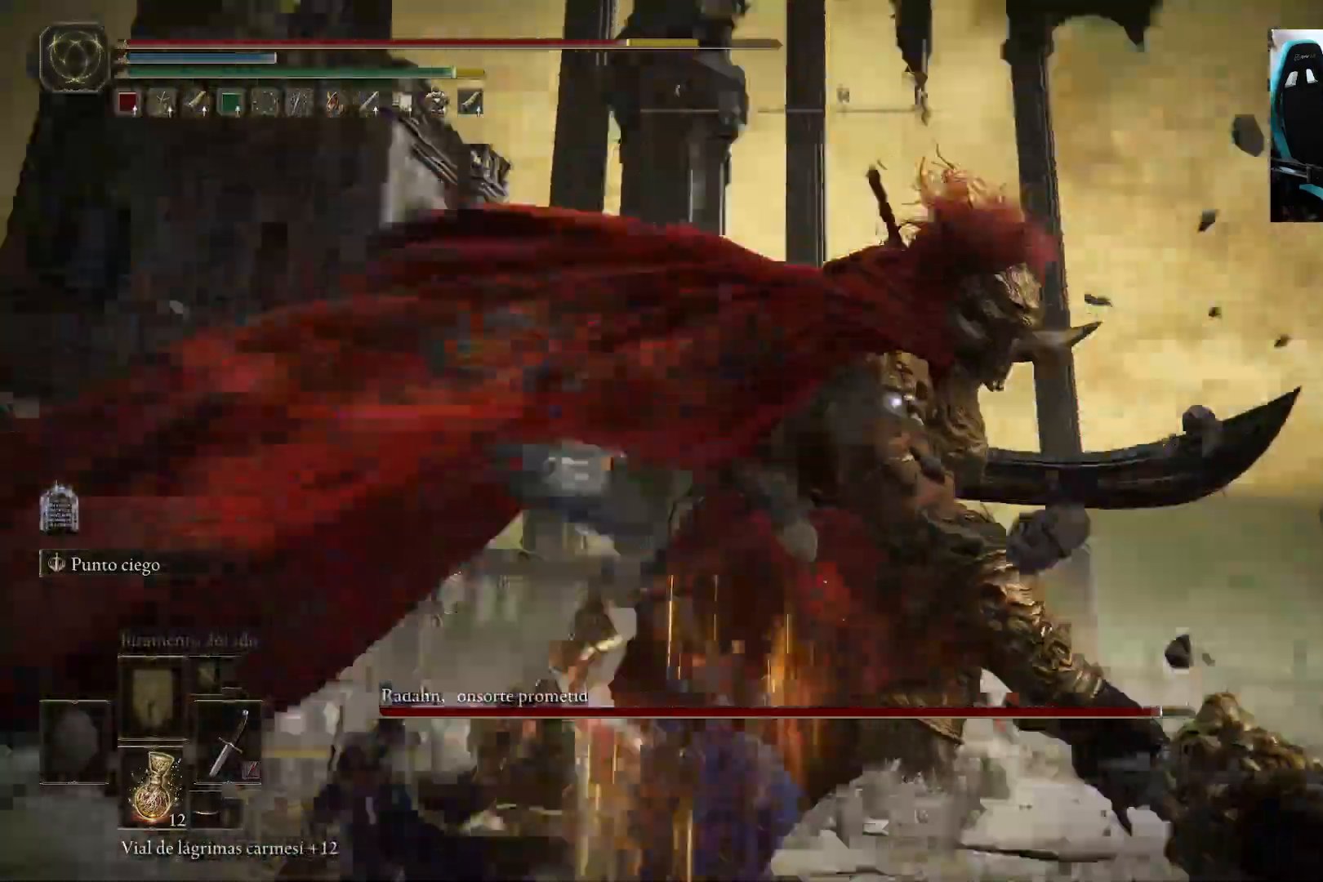
{"buttons": [], "left_stick": "up-left", "right_stick": "center", "events": []}
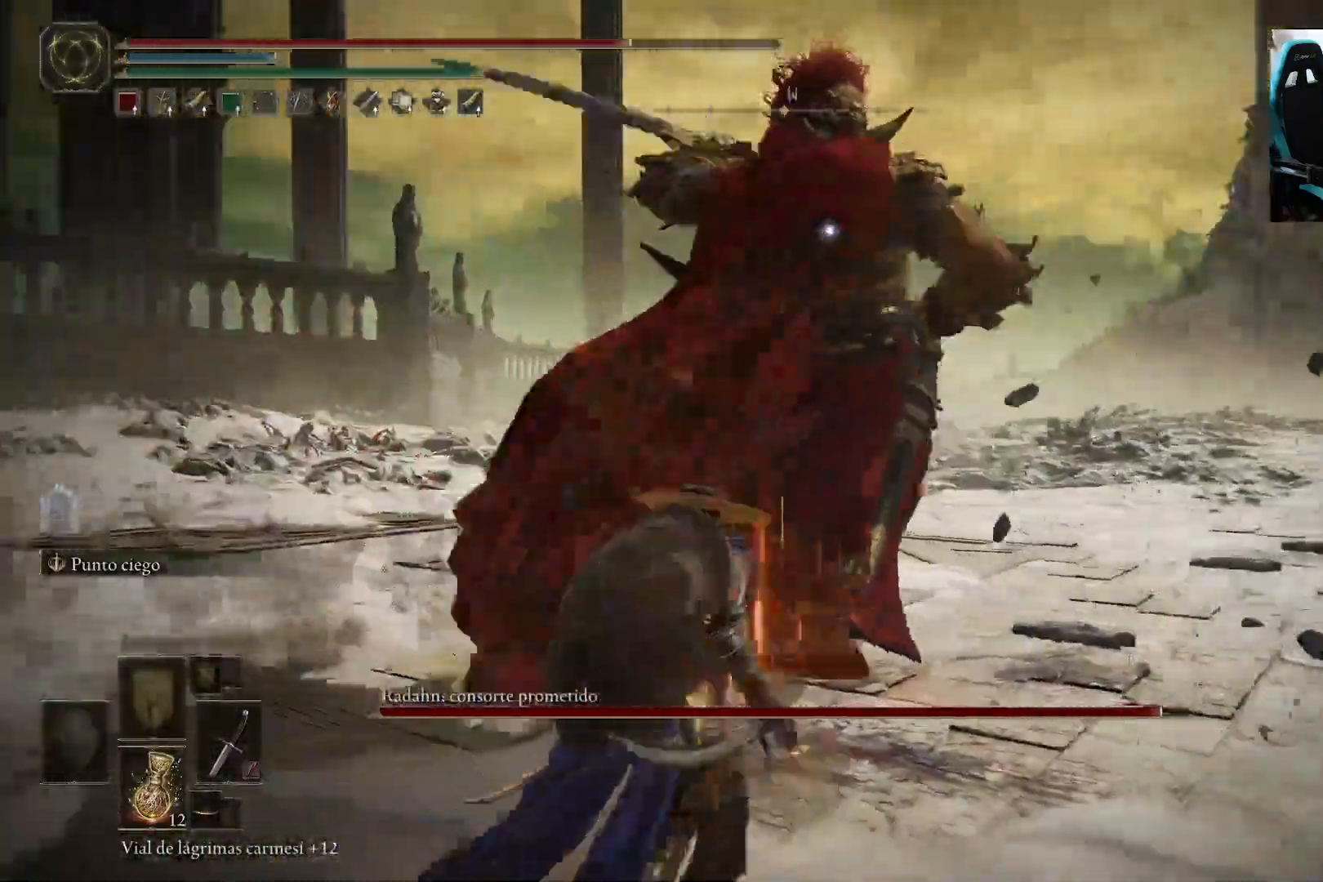
{"buttons": [], "left_stick": "up-left", "right_stick": "center", "events": [[50, "B", "down"], [233, "B", "up"]]}
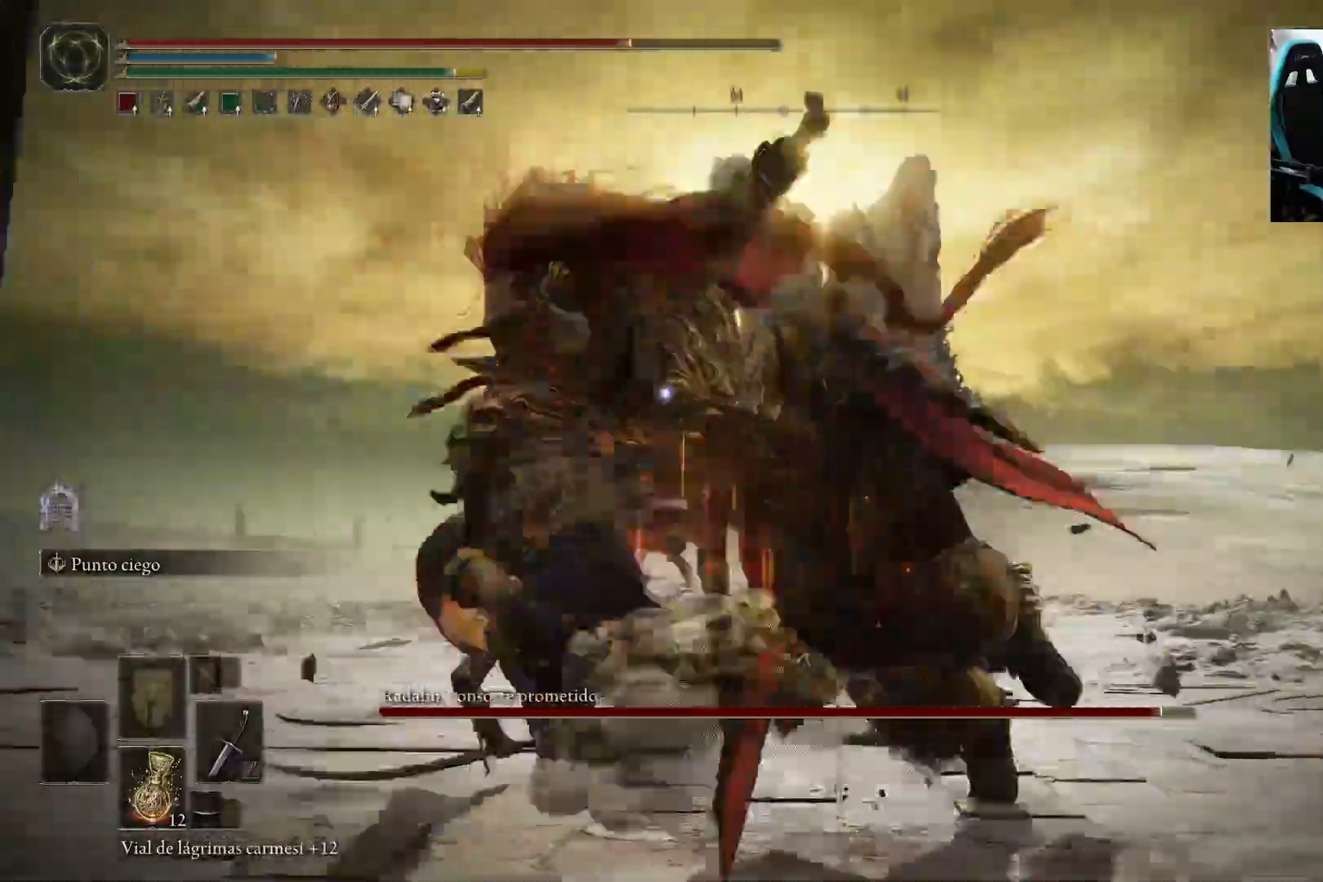
{"buttons": [], "left_stick": "up-left", "right_stick": "center", "events": [[133, "B", "down"], [267, "B", "up"]]}
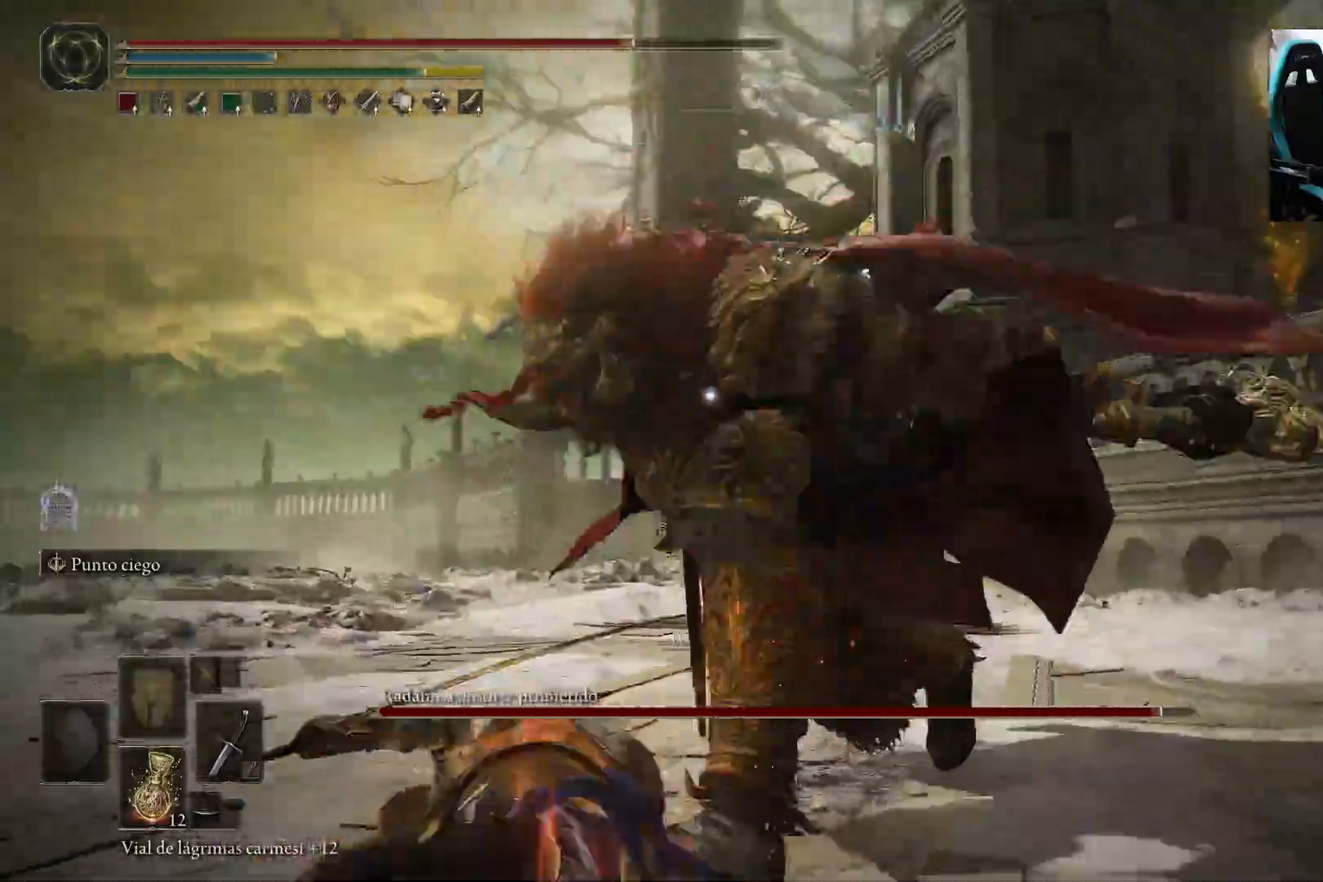
{"buttons": [], "left_stick": "up-left", "right_stick": "center", "events": []}
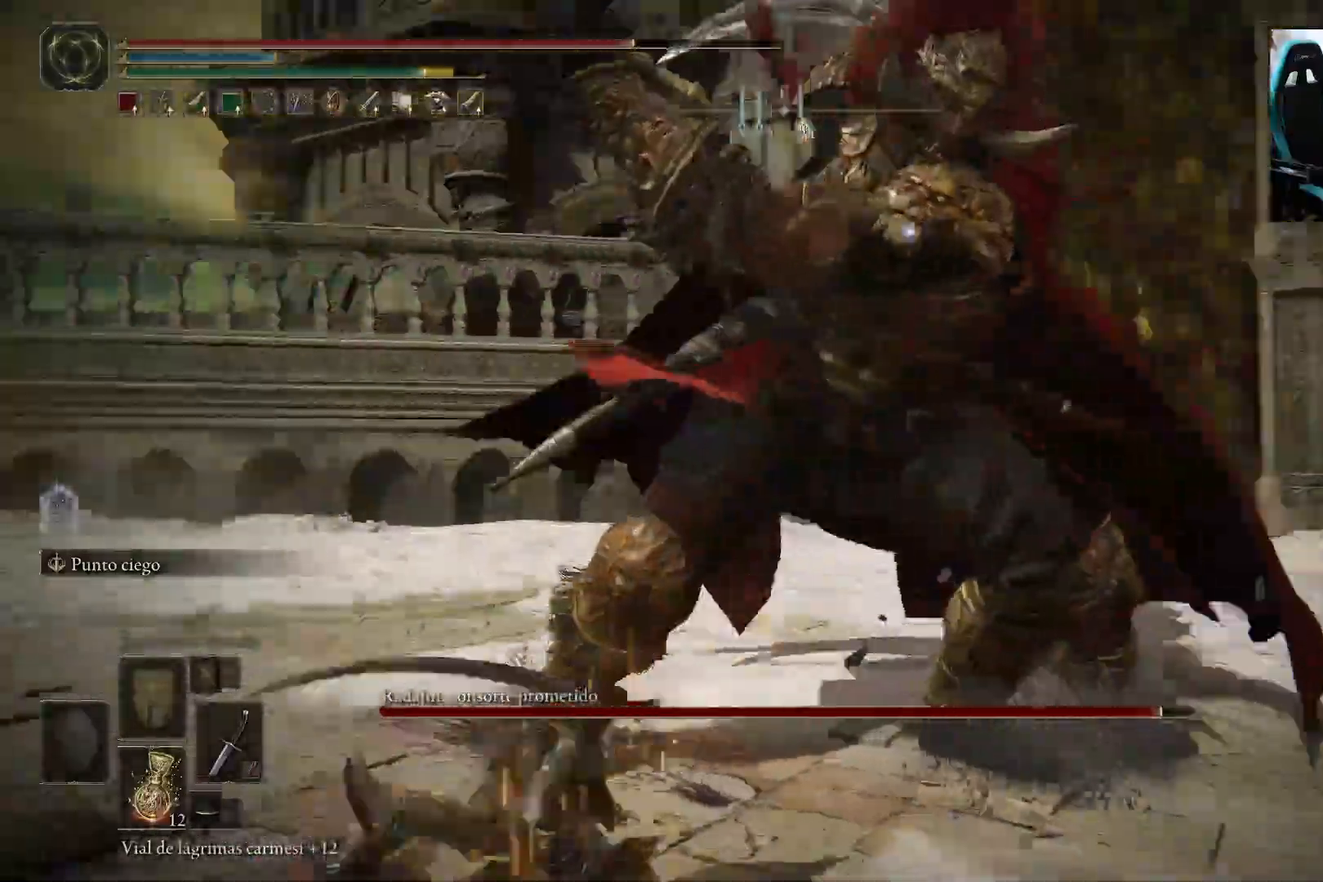
{"buttons": [], "left_stick": "up-left", "right_stick": "center", "events": []}
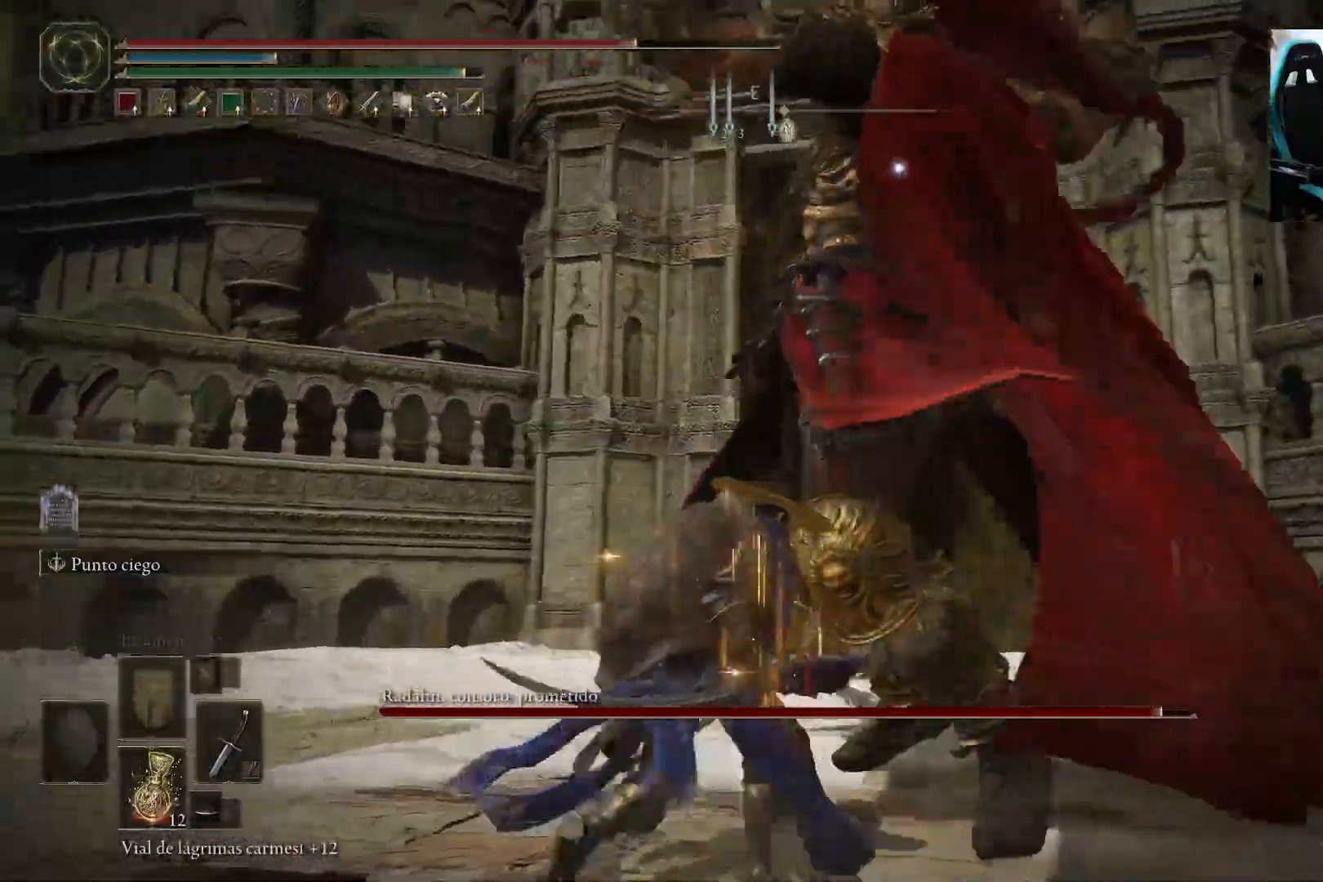
{"buttons": ["B"], "left_stick": "up", "right_stick": "center", "events": [[467, "left_stick", "up"], [500, "B", "down"]]}
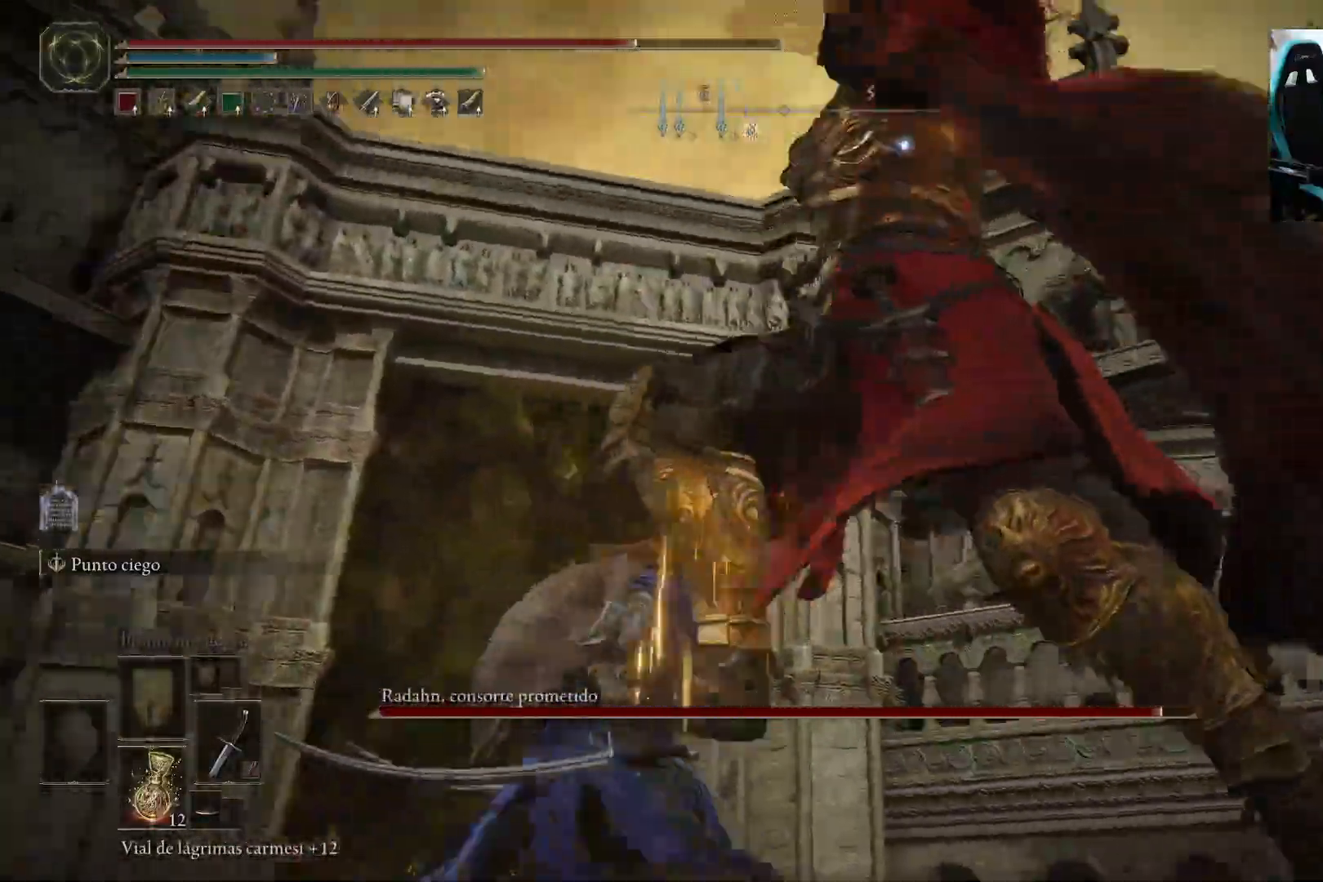
{"buttons": [], "left_stick": "up", "right_stick": "center", "events": [[100, "B", "up"]]}
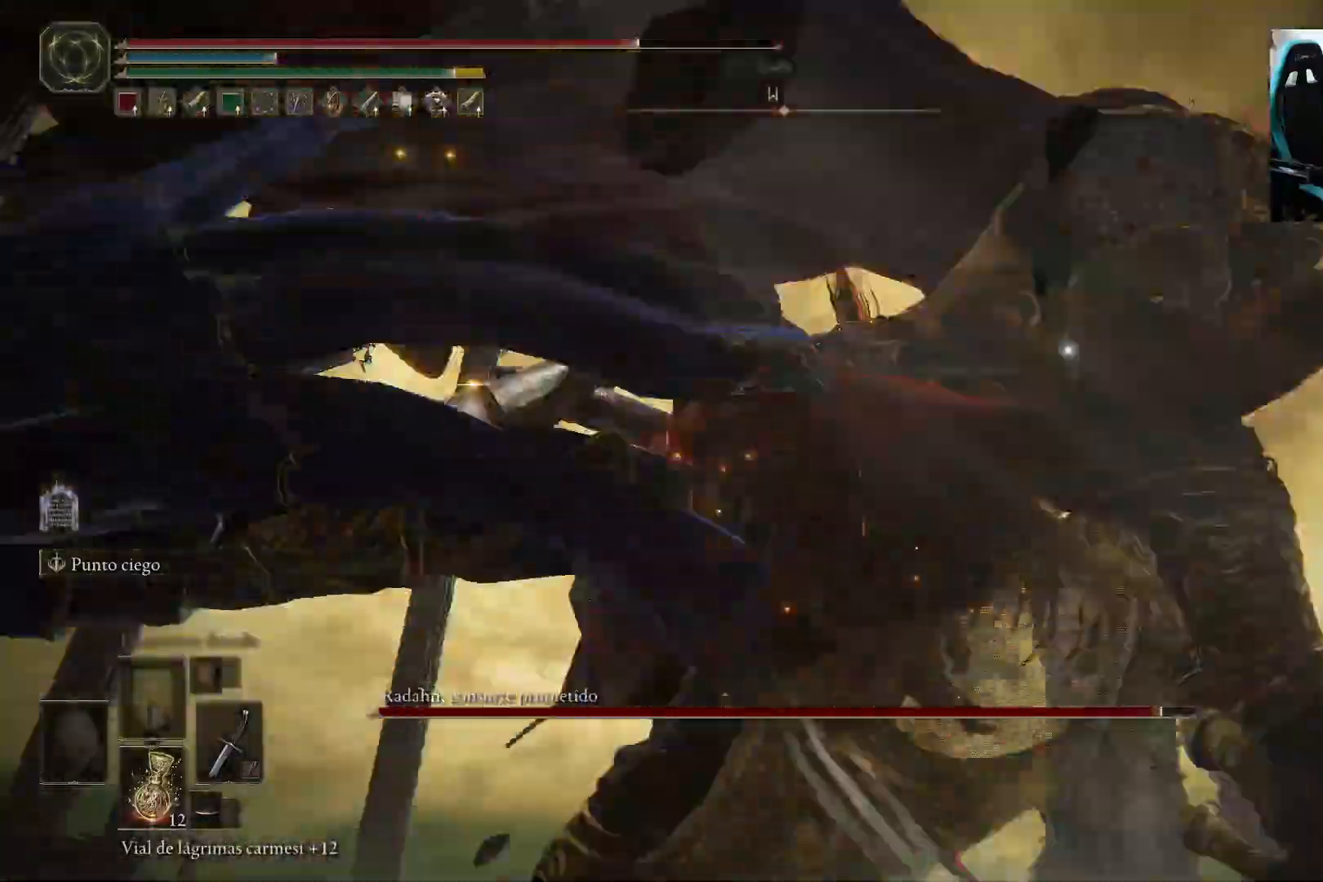
{"buttons": ["B"], "left_stick": "left", "right_stick": "center", "events": [[150, "left_stick", "left"], [400, "B", "down"]]}
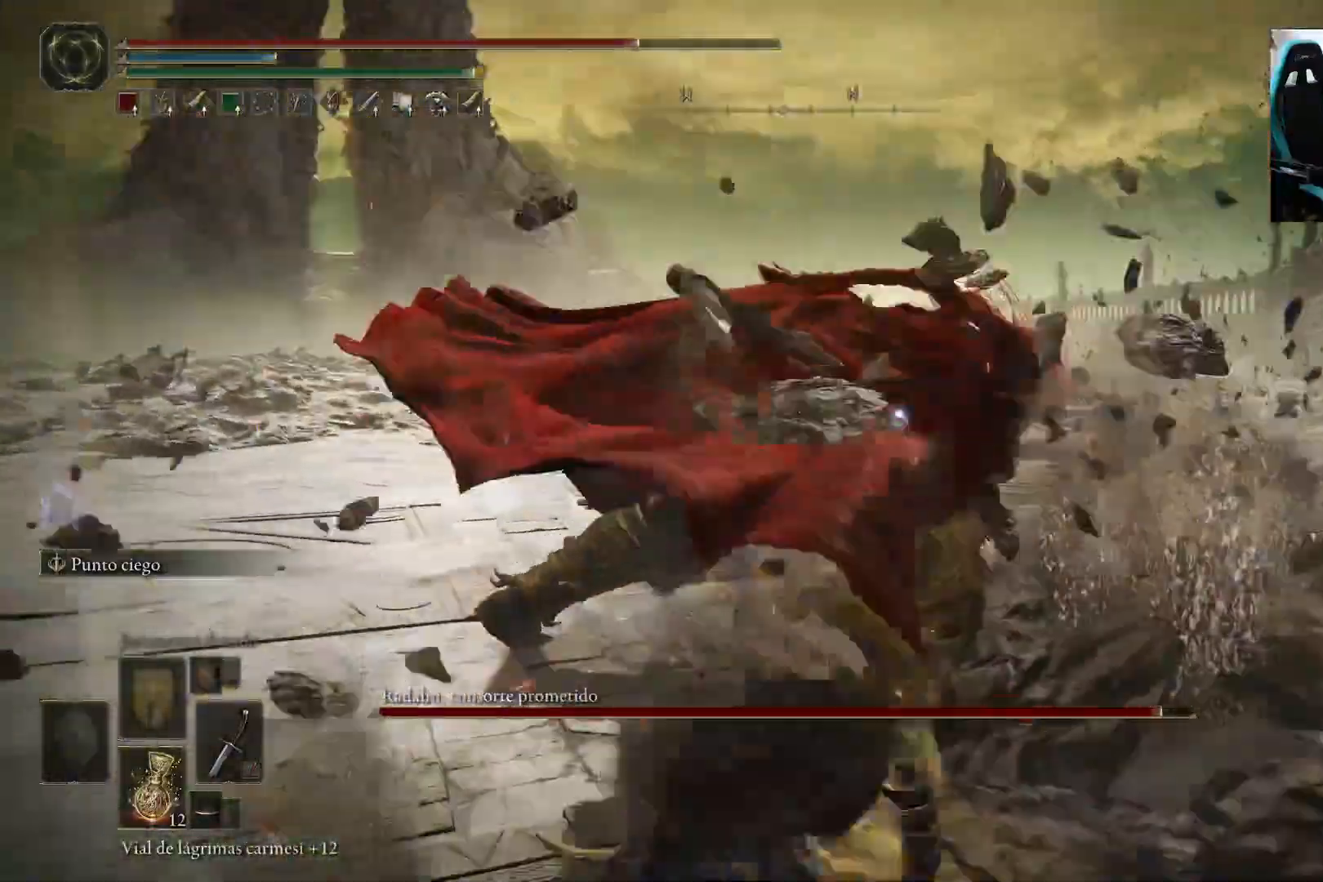
{"buttons": ["B"], "left_stick": "up", "right_stick": "center", "events": [[33, "B", "up"], [317, "left_stick", "up"], [367, "B", "down"]]}
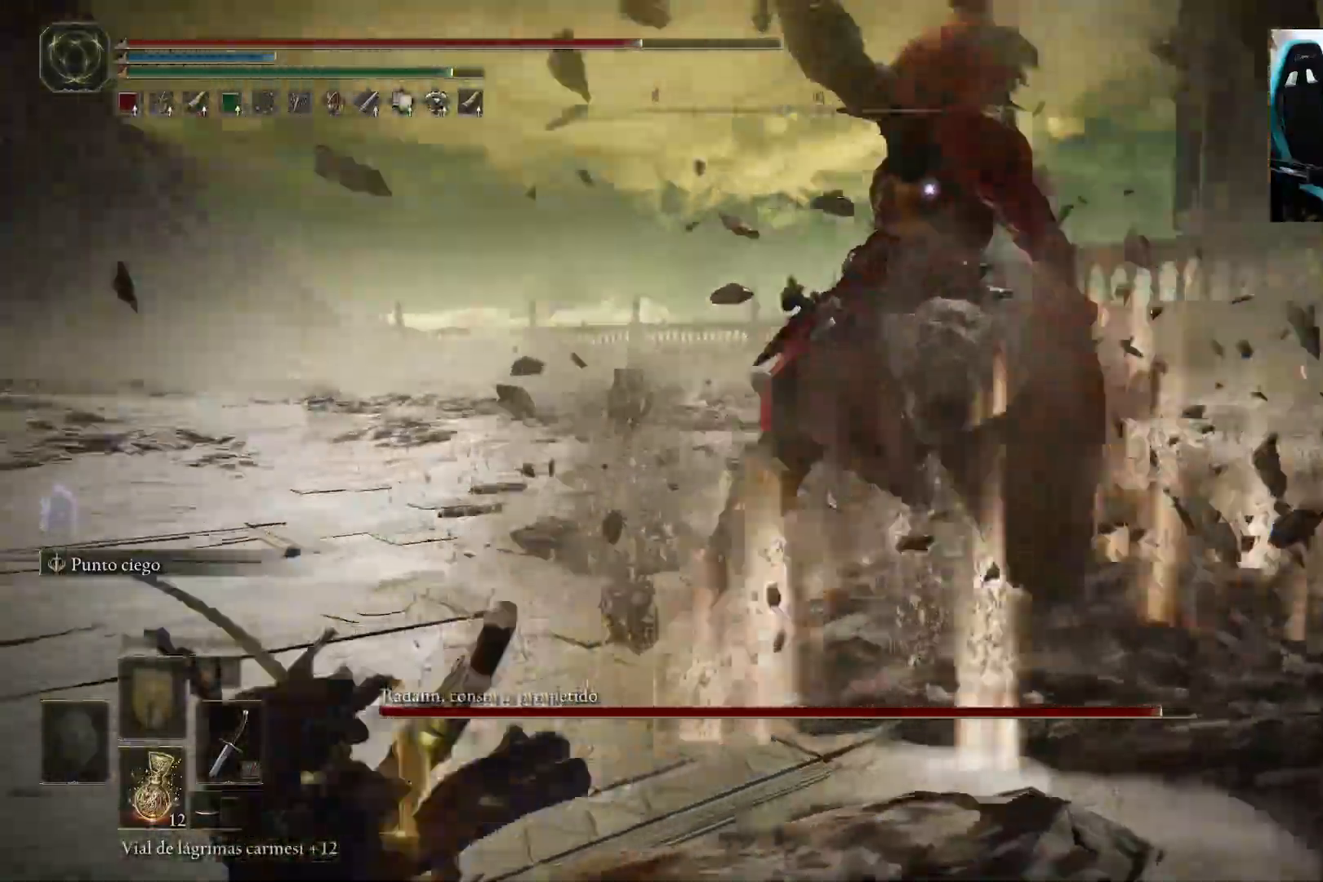
{"buttons": ["A", "B"], "left_stick": "up-right", "right_stick": "center", "events": [[317, "left_stick", "up-right"], [467, "A", "down"]]}
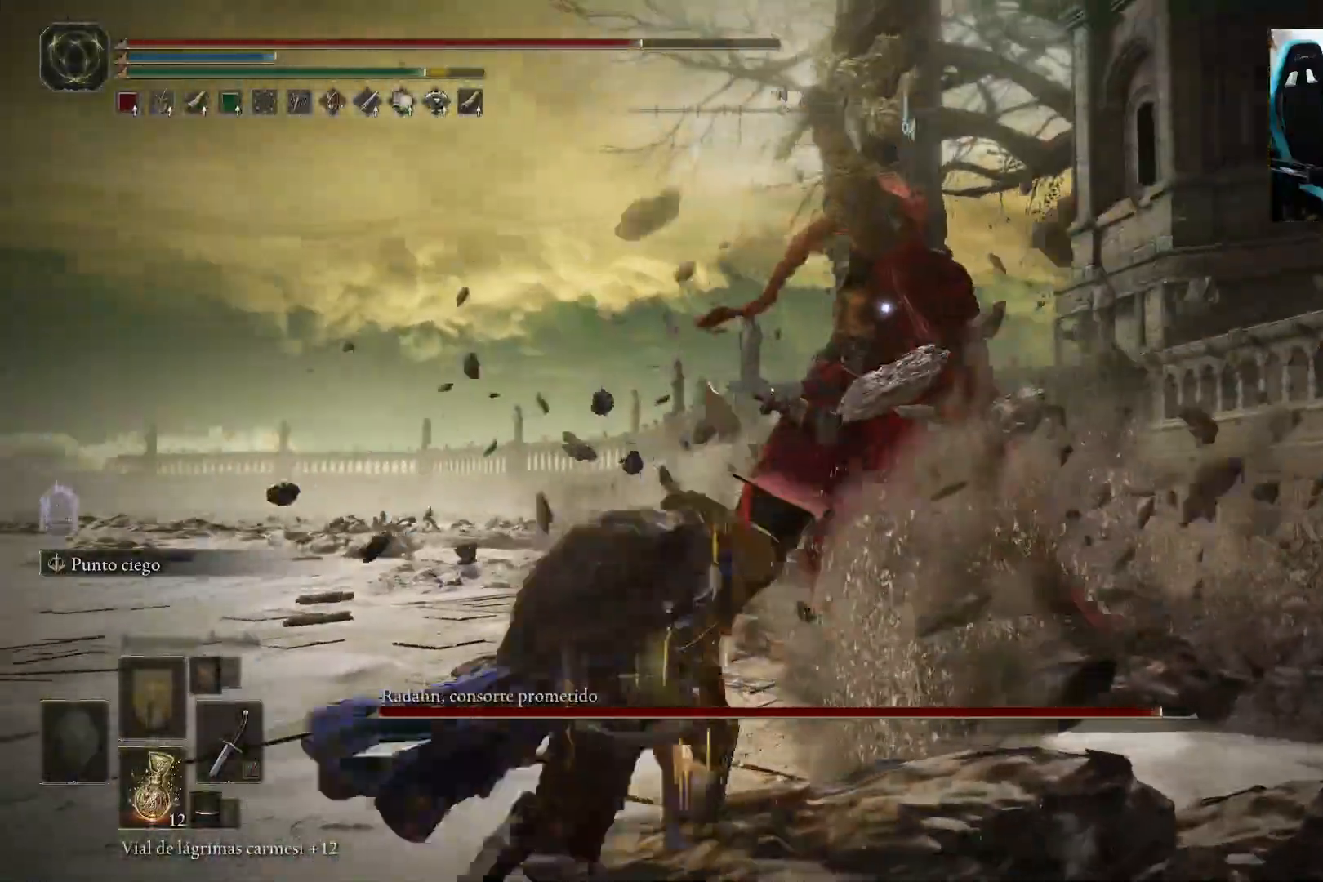
{"buttons": [], "left_stick": "center", "right_stick": "center", "events": [[133, "A", "up"], [133, "B", "up"], [133, "R2", "down"], [467, "R2", "up"], [467, "left_stick", "center"]]}
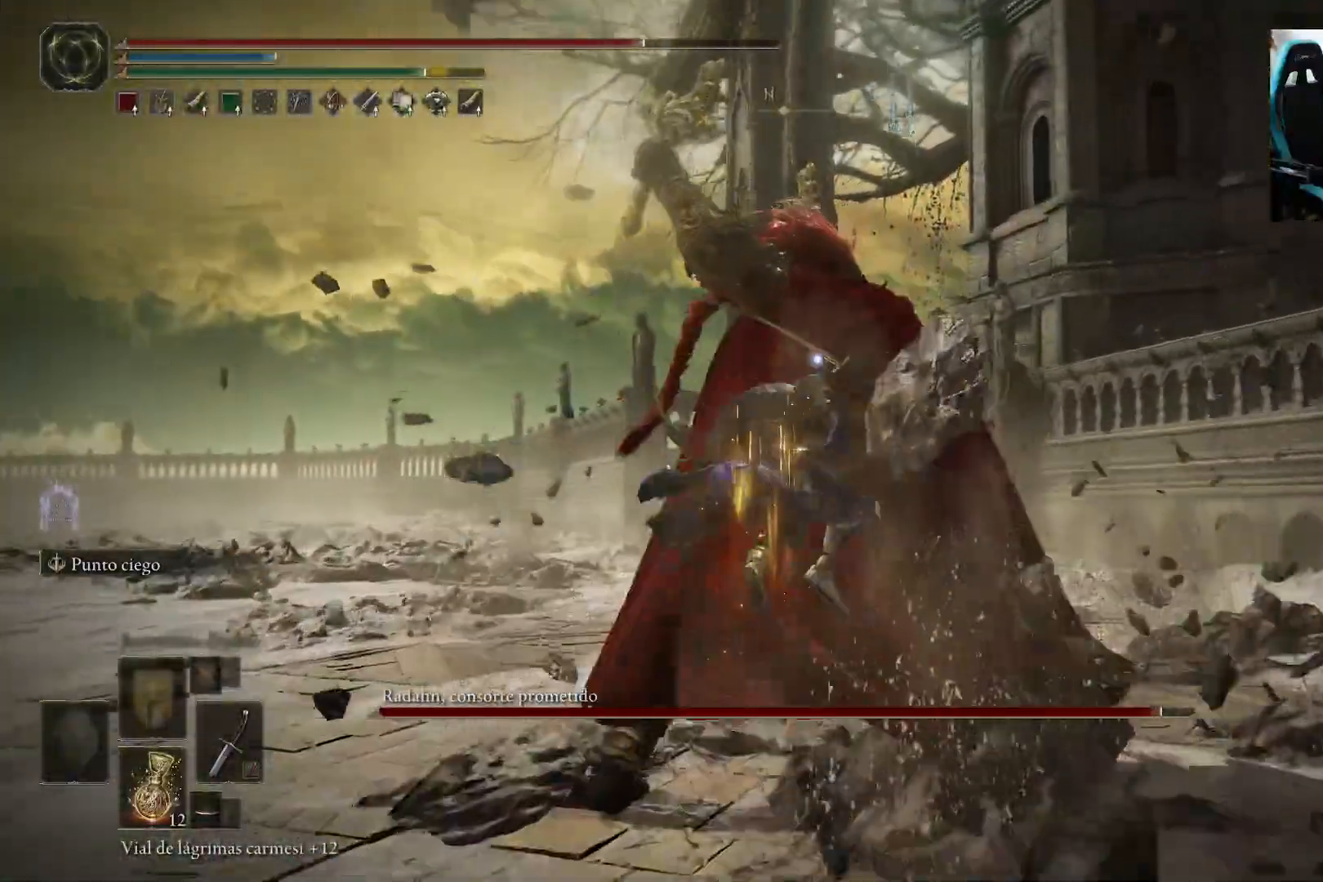
{"buttons": [], "left_stick": "center", "right_stick": "center", "events": []}
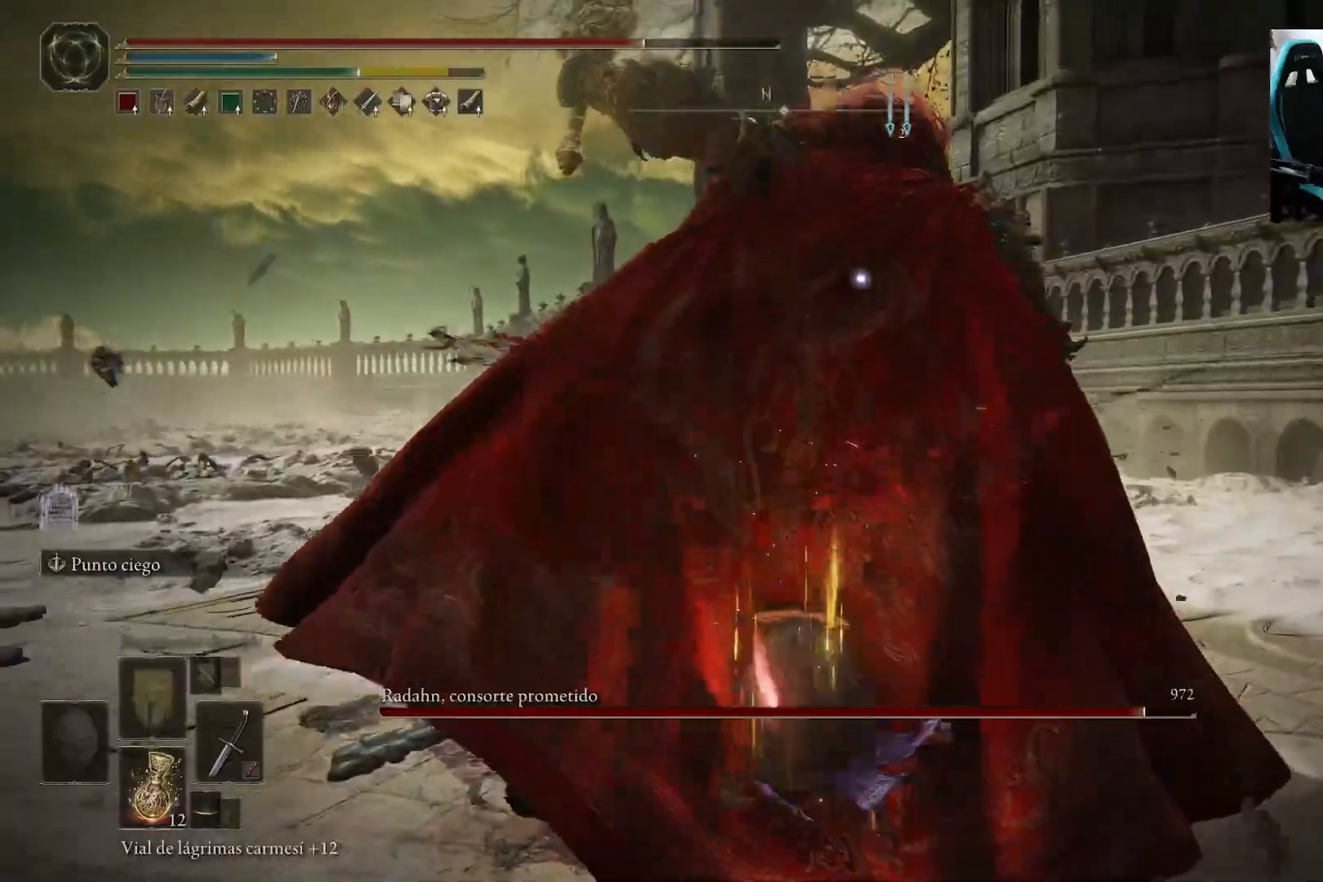
{"buttons": [], "left_stick": "center", "right_stick": "center", "events": [[100, "R1", "down"], [233, "R1", "up"]]}
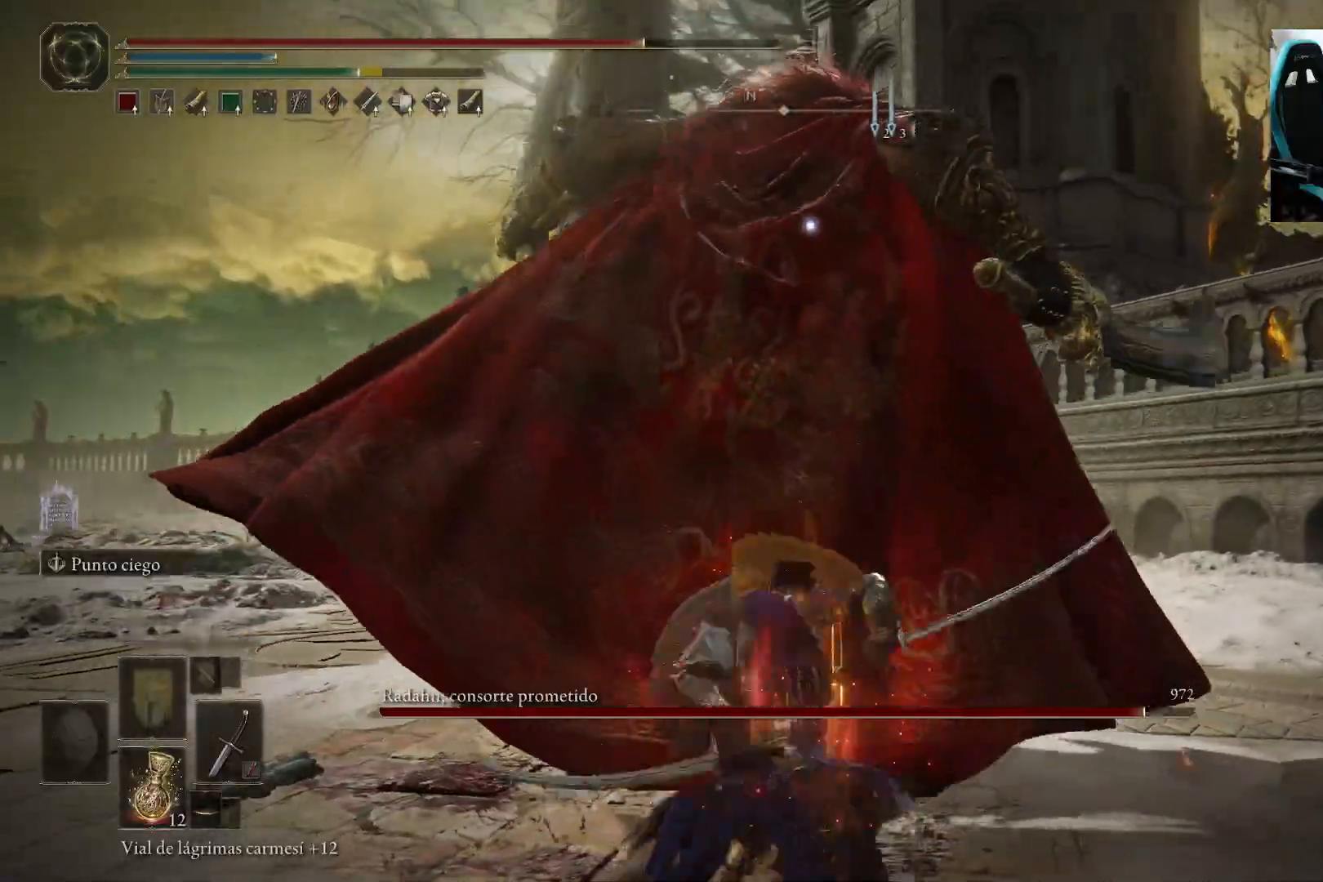
{"buttons": [], "left_stick": "center", "right_stick": "center", "events": []}
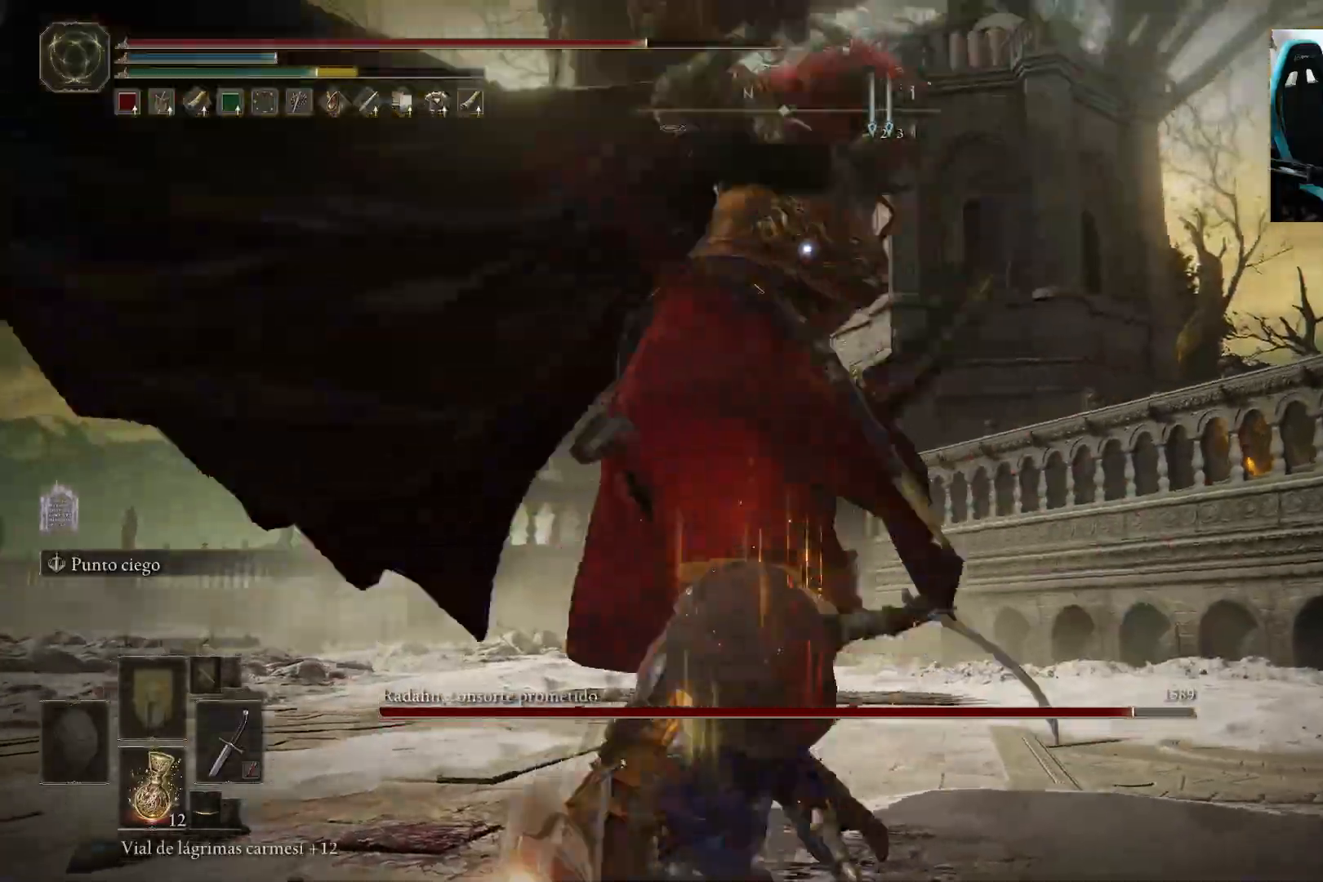
{"buttons": [], "left_stick": "up-left", "right_stick": "center", "events": [[167, "left_stick", "left"], [383, "B", "down"], [400, "left_stick", "up-left"], [433, "B", "up"]]}
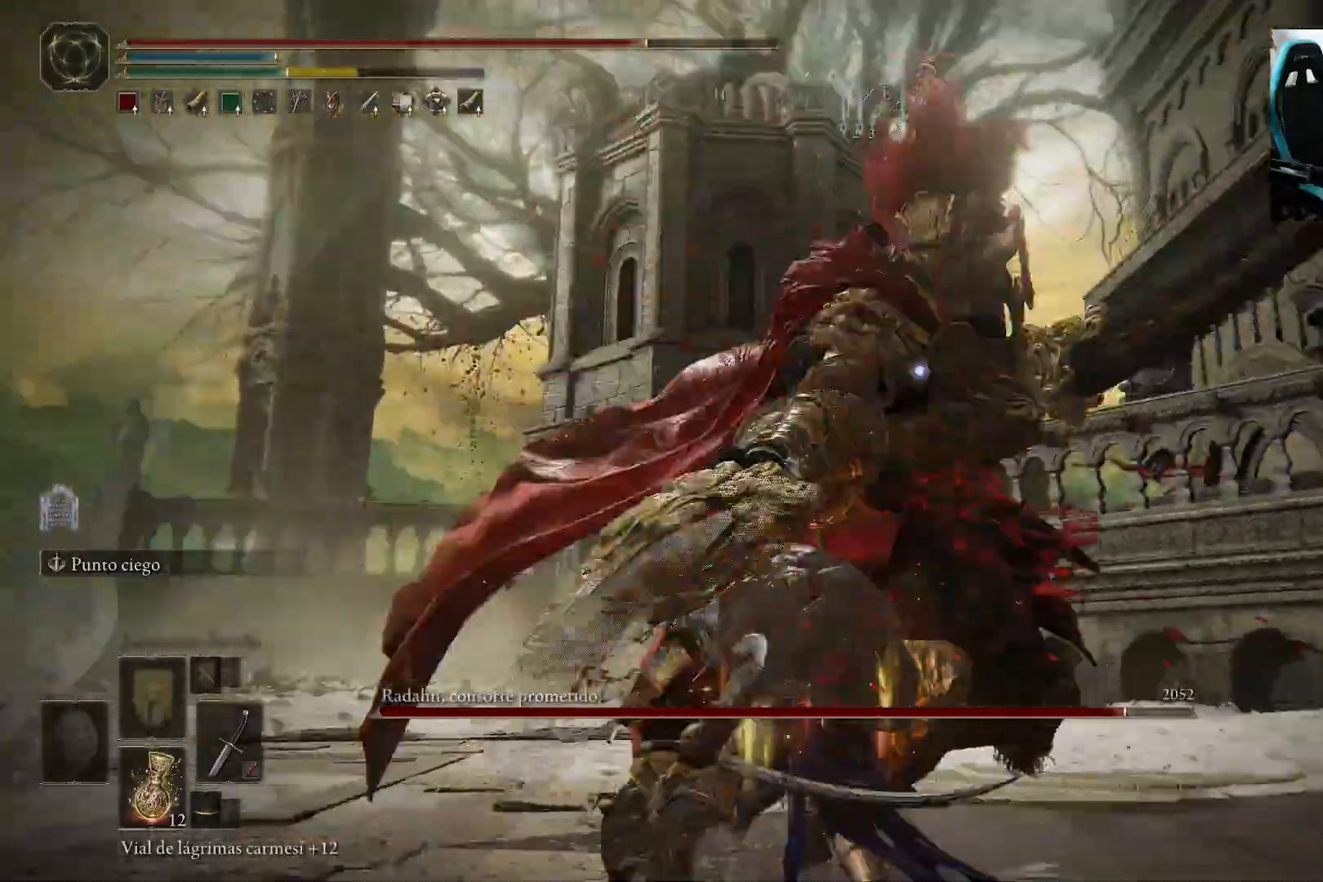
{"buttons": ["B"], "left_stick": "up", "right_stick": "center", "events": [[483, "B", "down"], [500, "left_stick", "up"]]}
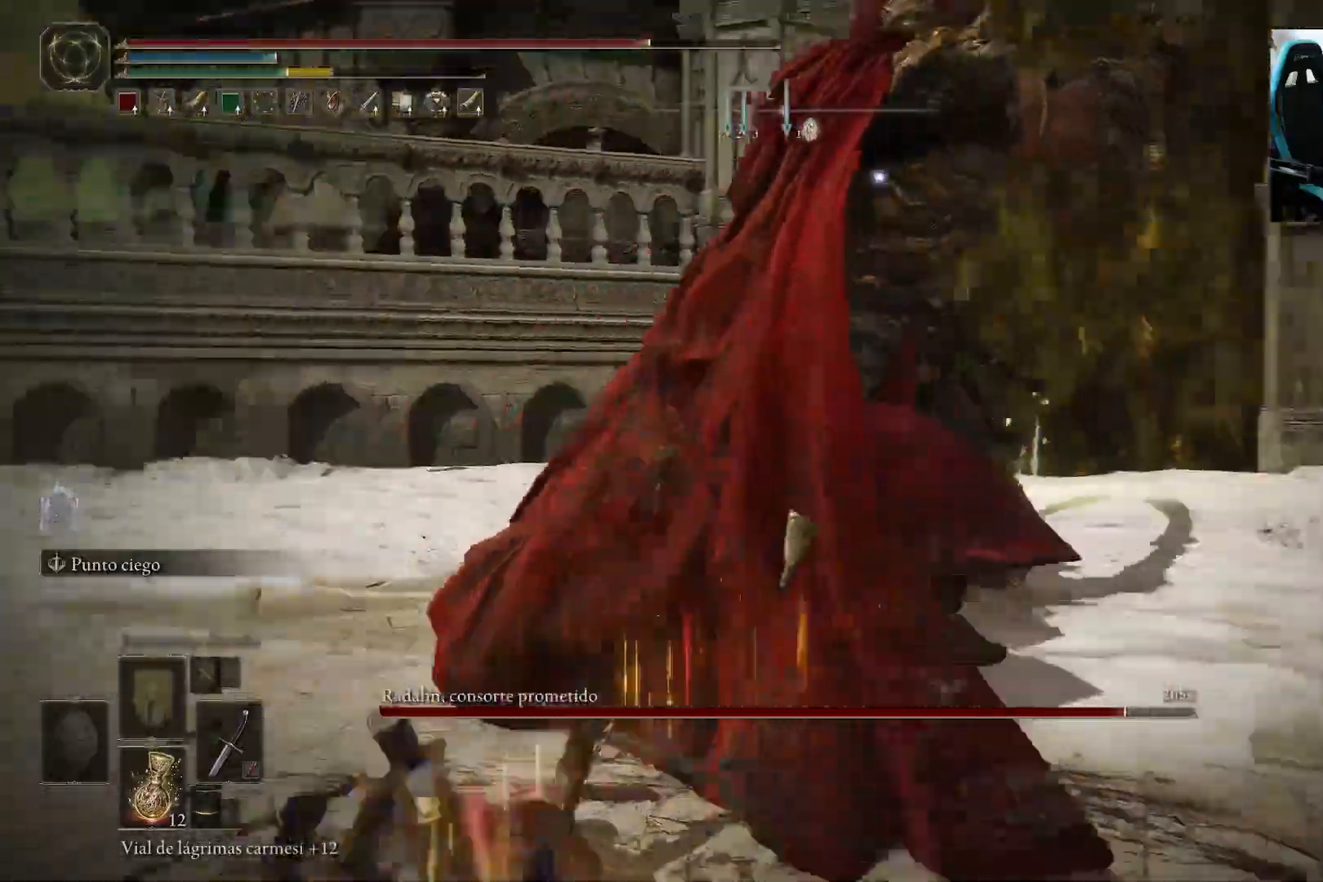
{"buttons": [], "left_stick": "up", "right_stick": "center", "events": [[83, "B", "up"]]}
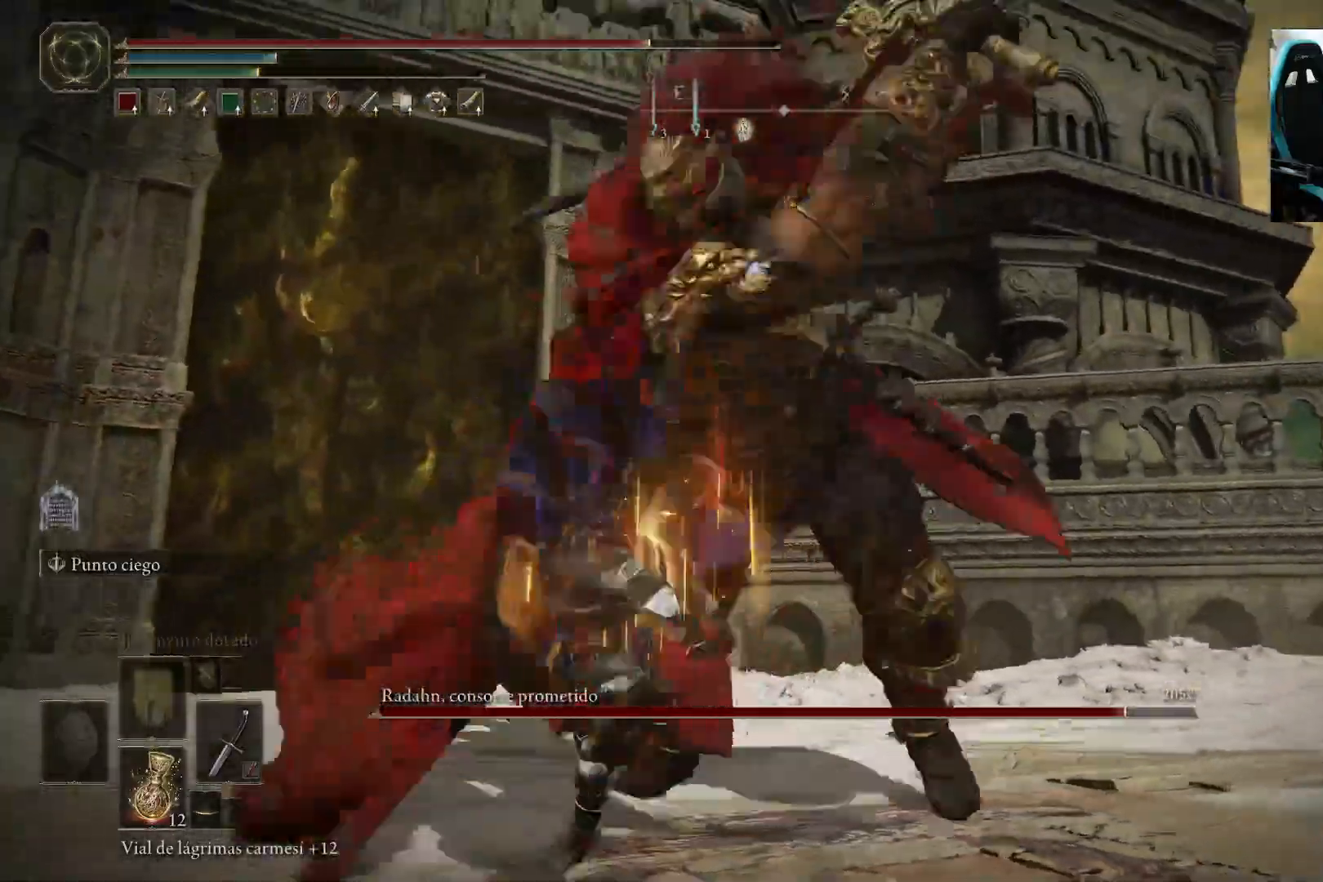
{"buttons": [], "left_stick": "up-left", "right_stick": "center", "events": [[167, "B", "down"], [200, "left_stick", "up-left"], [250, "B", "up"]]}
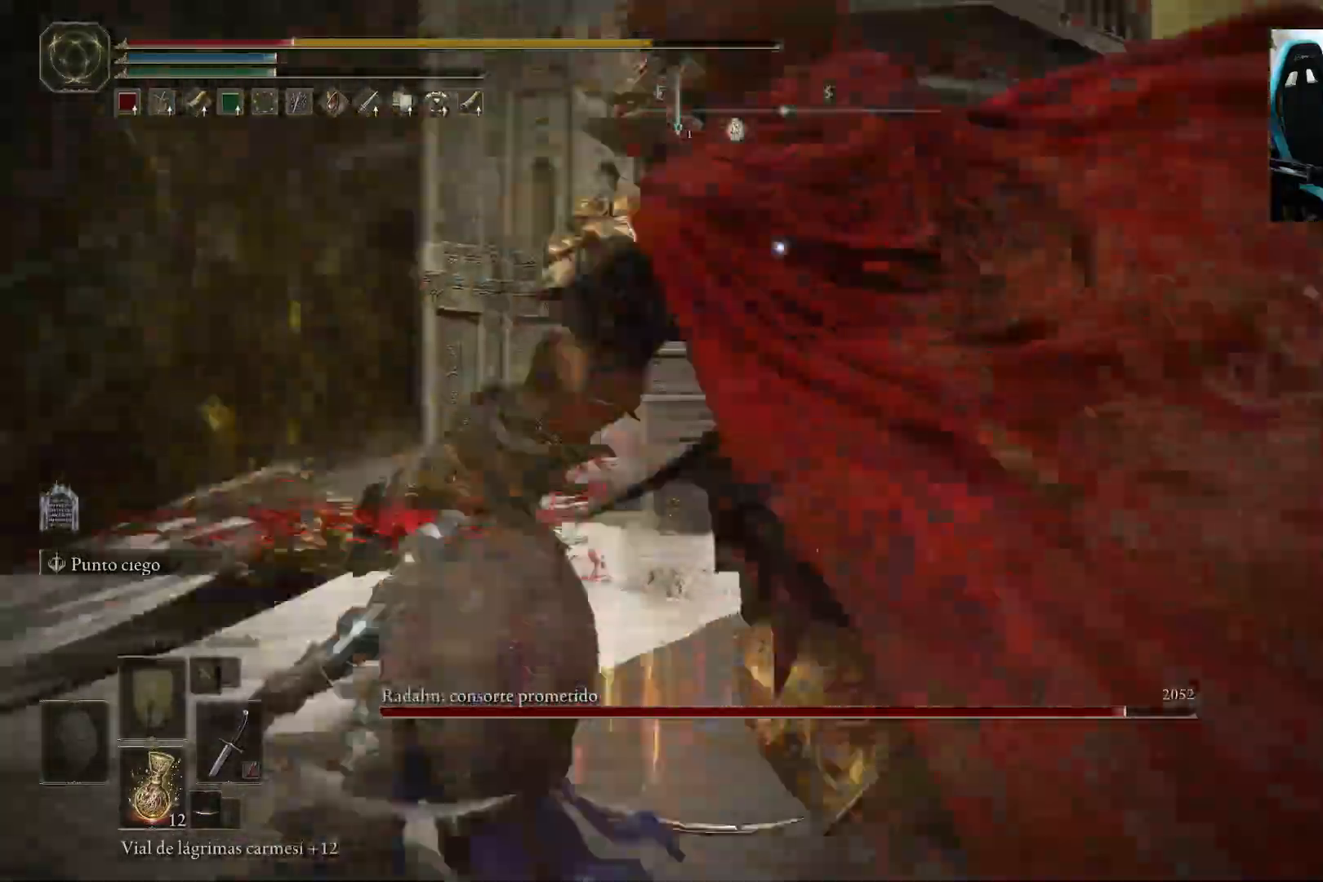
{"buttons": [], "left_stick": "down", "right_stick": "center", "events": [[267, "left_stick", "left"], [400, "left_stick", "down"]]}
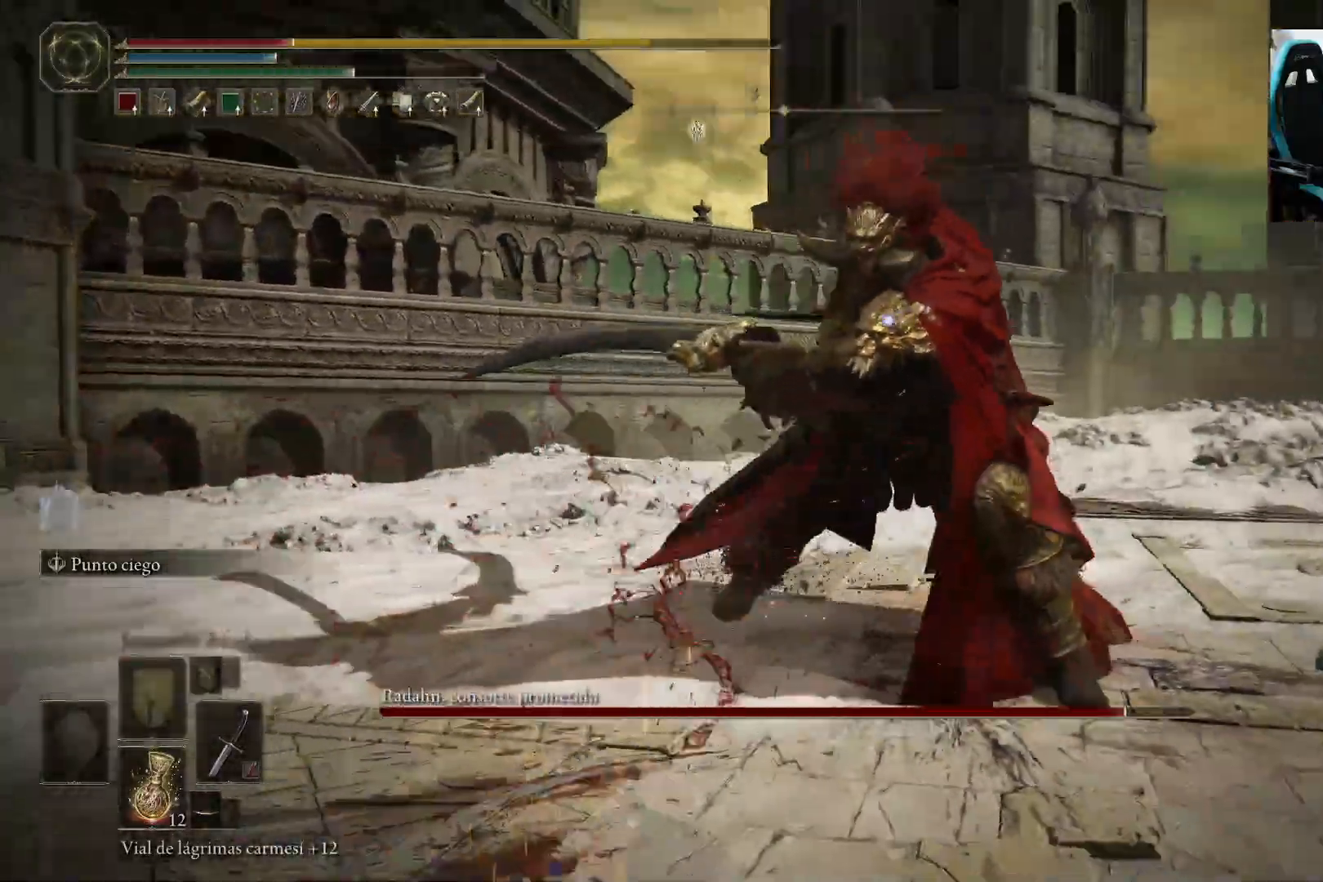
{"buttons": [], "left_stick": "down", "right_stick": "center", "events": [[33, "B", "down"], [133, "B", "up"], [200, "B", "down"], [300, "B", "up"], [400, "B", "down"], [467, "B", "up"]]}
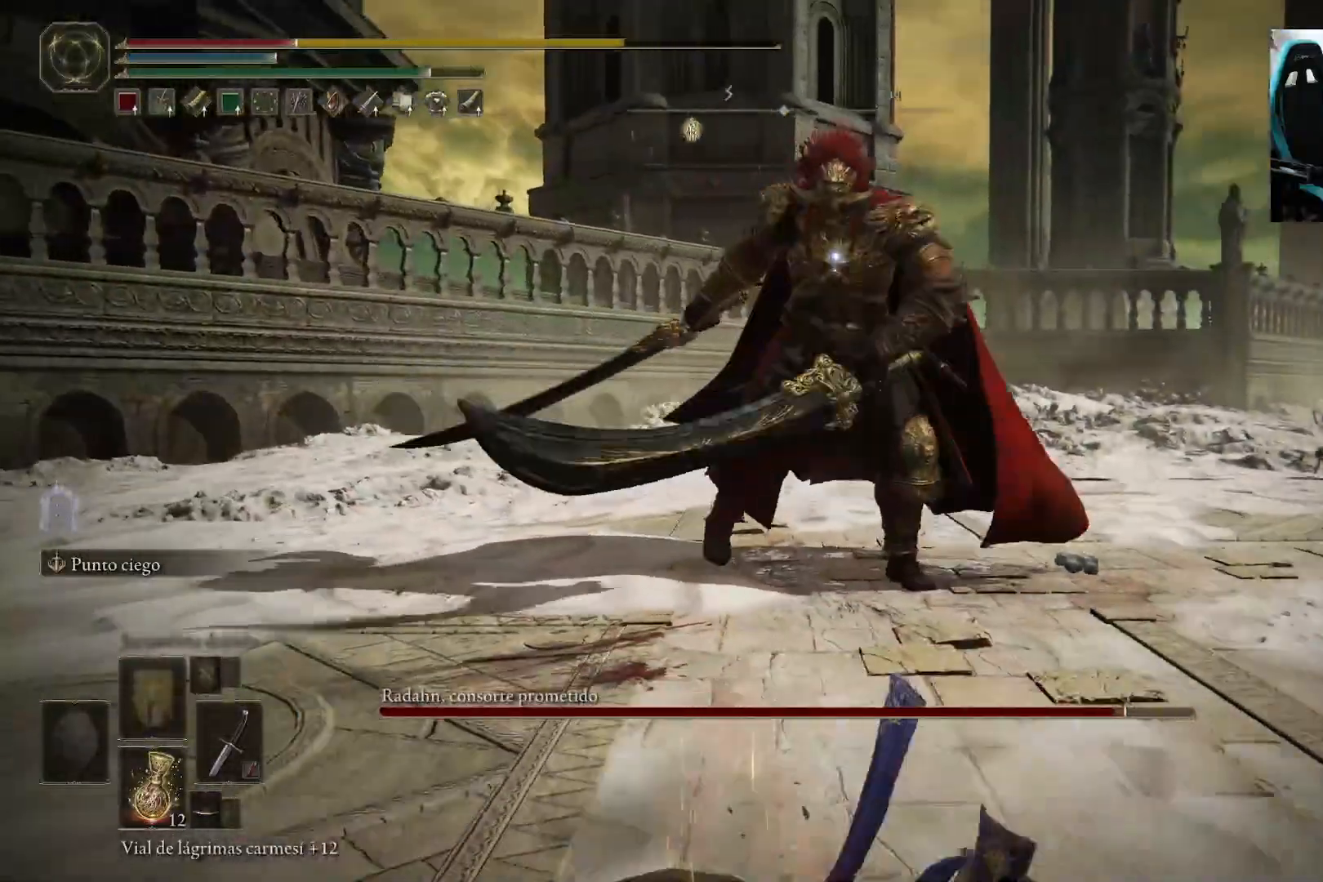
{"buttons": [], "left_stick": "down", "right_stick": "center", "events": [[67, "B", "down"], [150, "B", "up"], [233, "B", "down"], [367, "B", "up"]]}
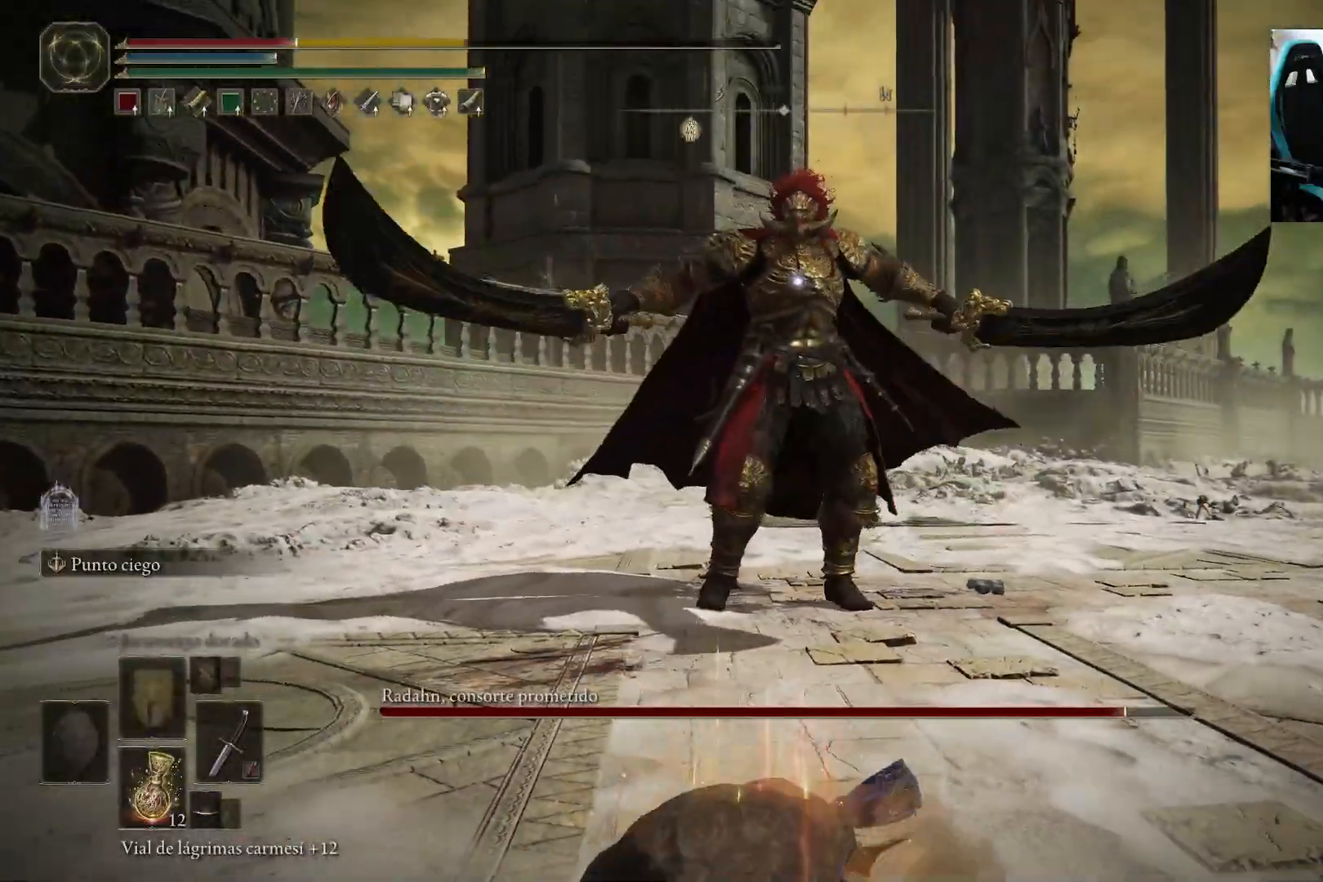
{"buttons": [], "left_stick": "down", "right_stick": "center", "events": []}
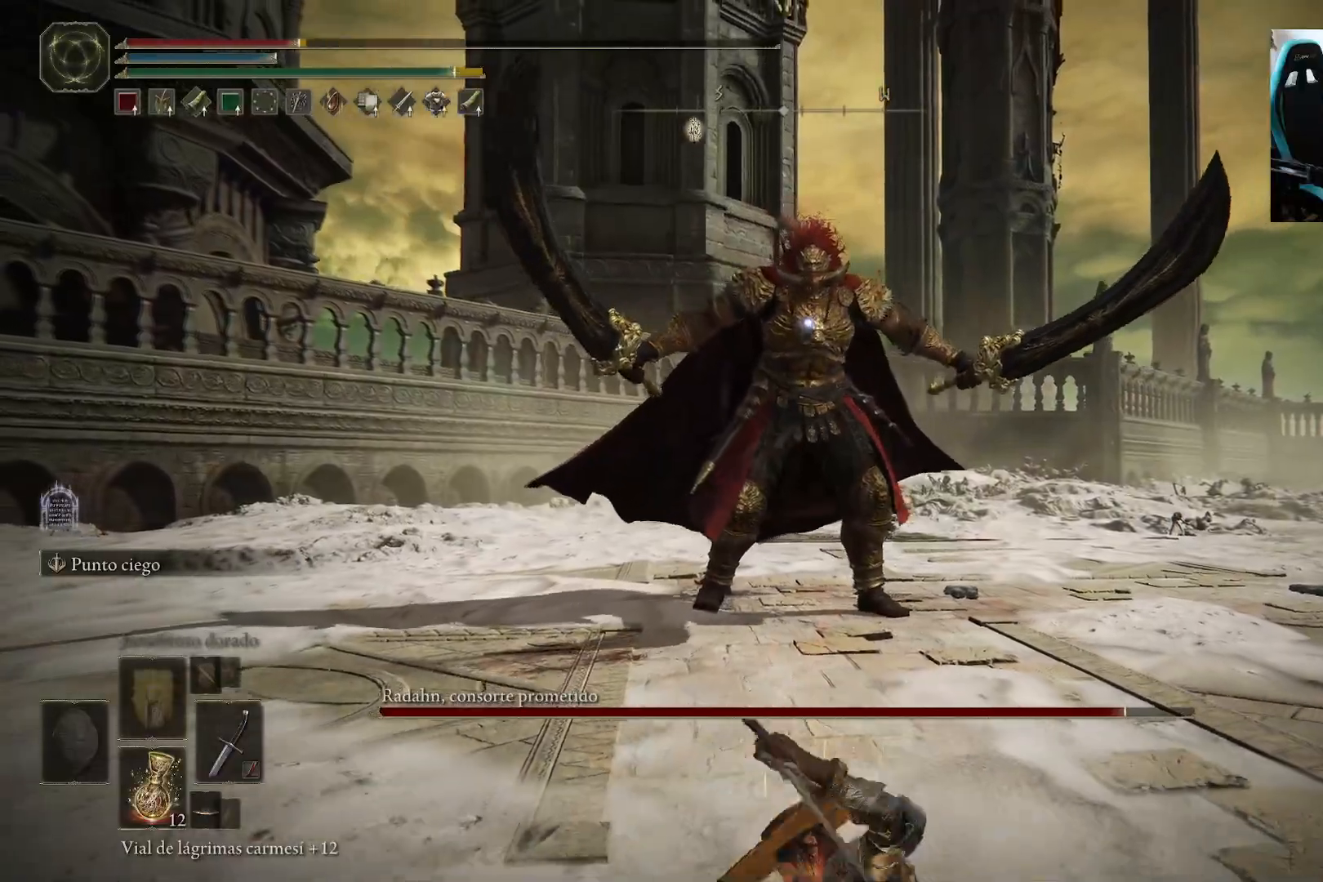
{"buttons": [], "left_stick": "down", "right_stick": "center", "events": [[167, "X", "down"], [267, "X", "up"]]}
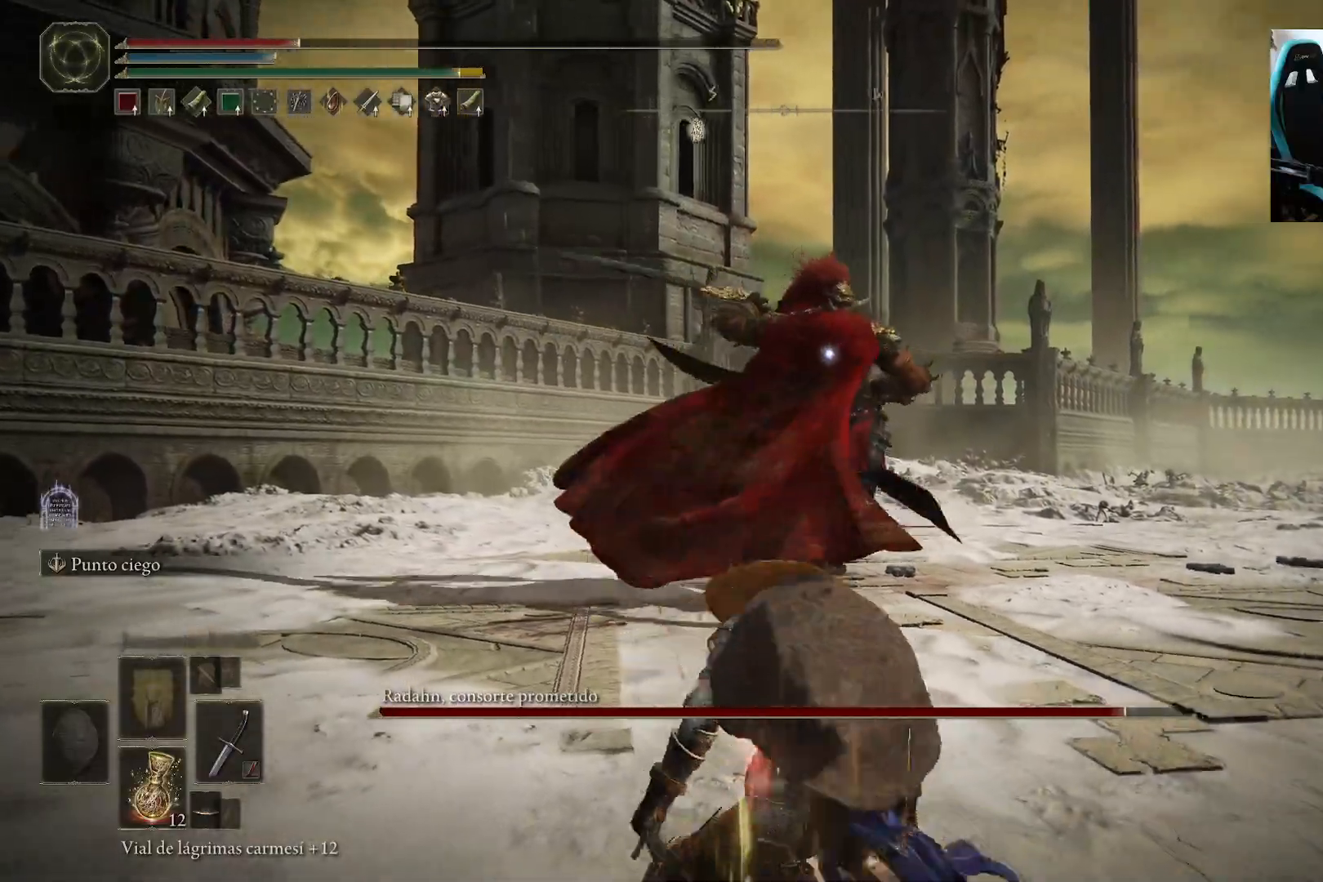
{"buttons": [], "left_stick": "down", "right_stick": "center", "events": []}